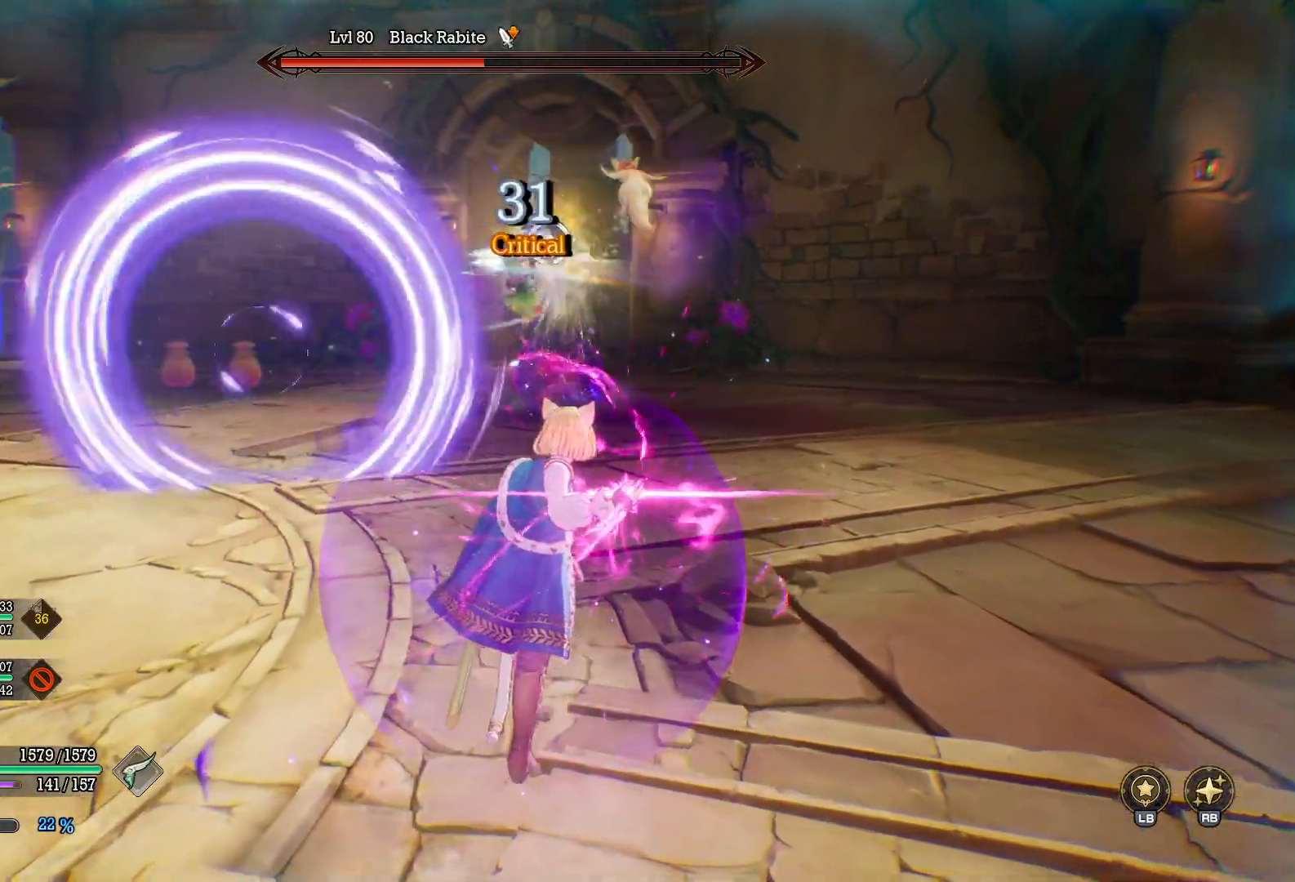
Gameplay with a controller (Xbox layout); each line is a JSON object with the inputs held at the frame after it. "events" lists button and stick changes between this image and that frame as [ms after this image, input, new state], when the widget could be followed in between. Not read: R3.
{"buttons": [], "left_stick": "down-right", "right_stick": "center", "events": [[167, "left_stick", "right"], [400, "left_stick", "down-right"]]}
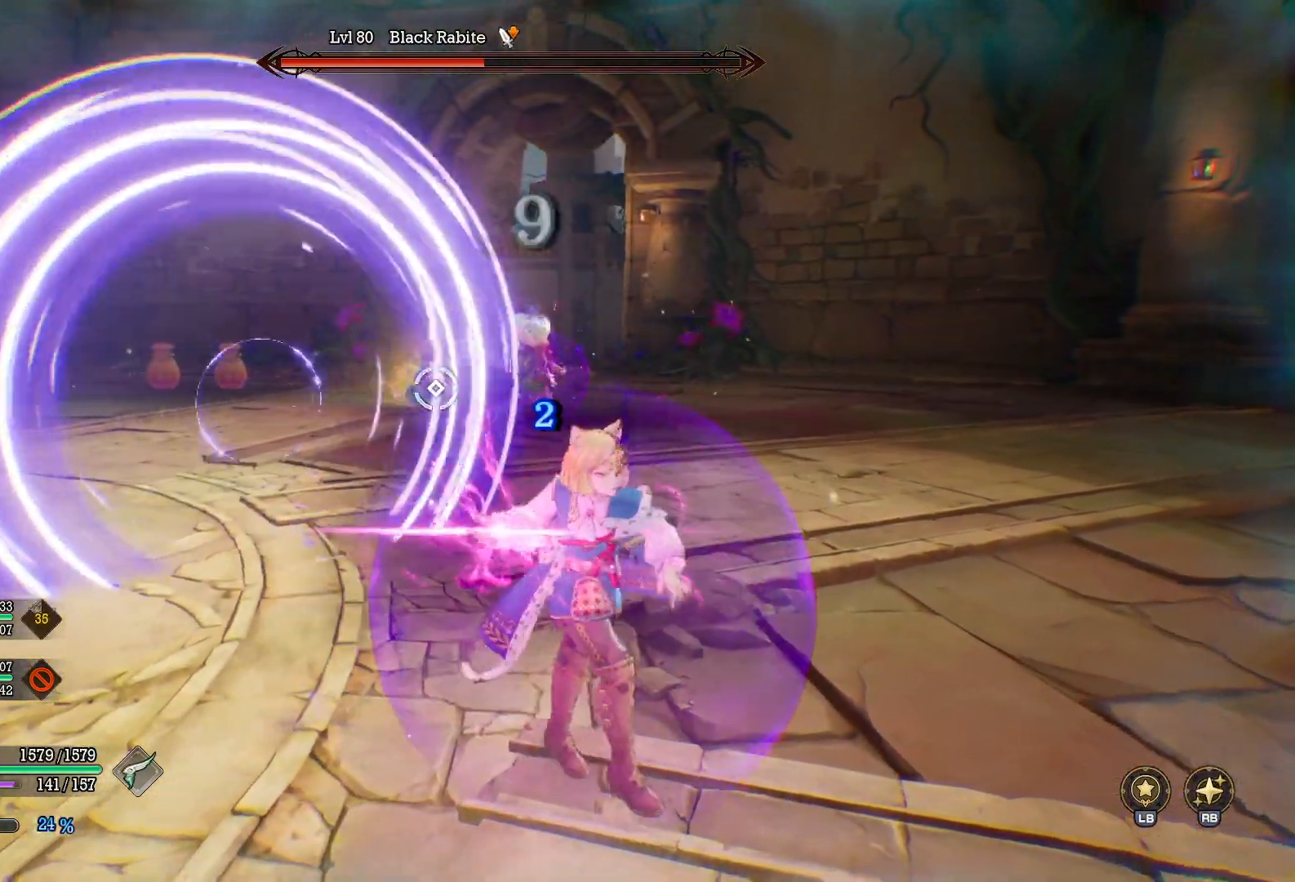
{"buttons": [], "left_stick": "down-left", "right_stick": "center", "events": [[17, "left_stick", "down"], [200, "left_stick", "down-left"]]}
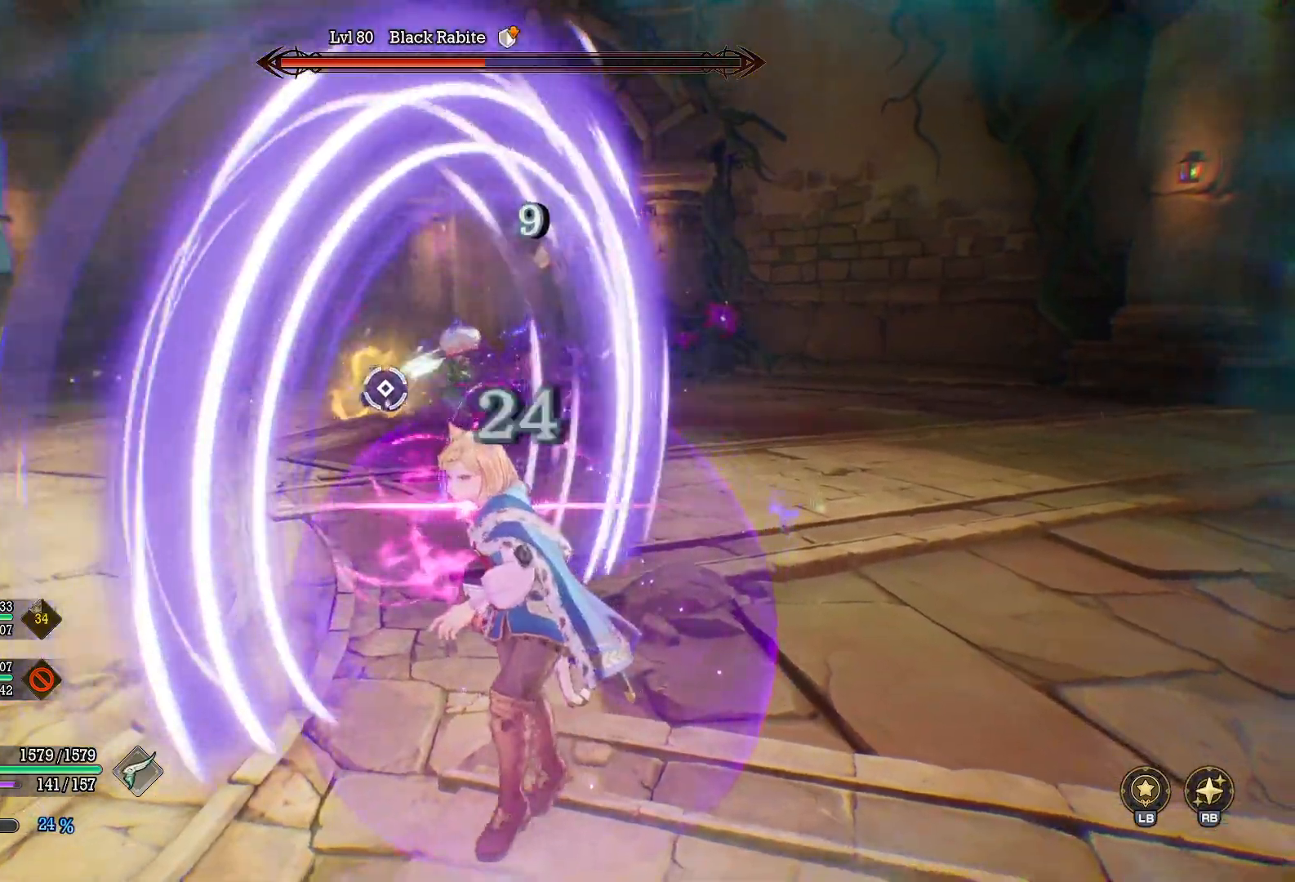
{"buttons": [], "left_stick": "up-left", "right_stick": "center", "events": [[67, "left_stick", "up"], [417, "left_stick", "up-left"]]}
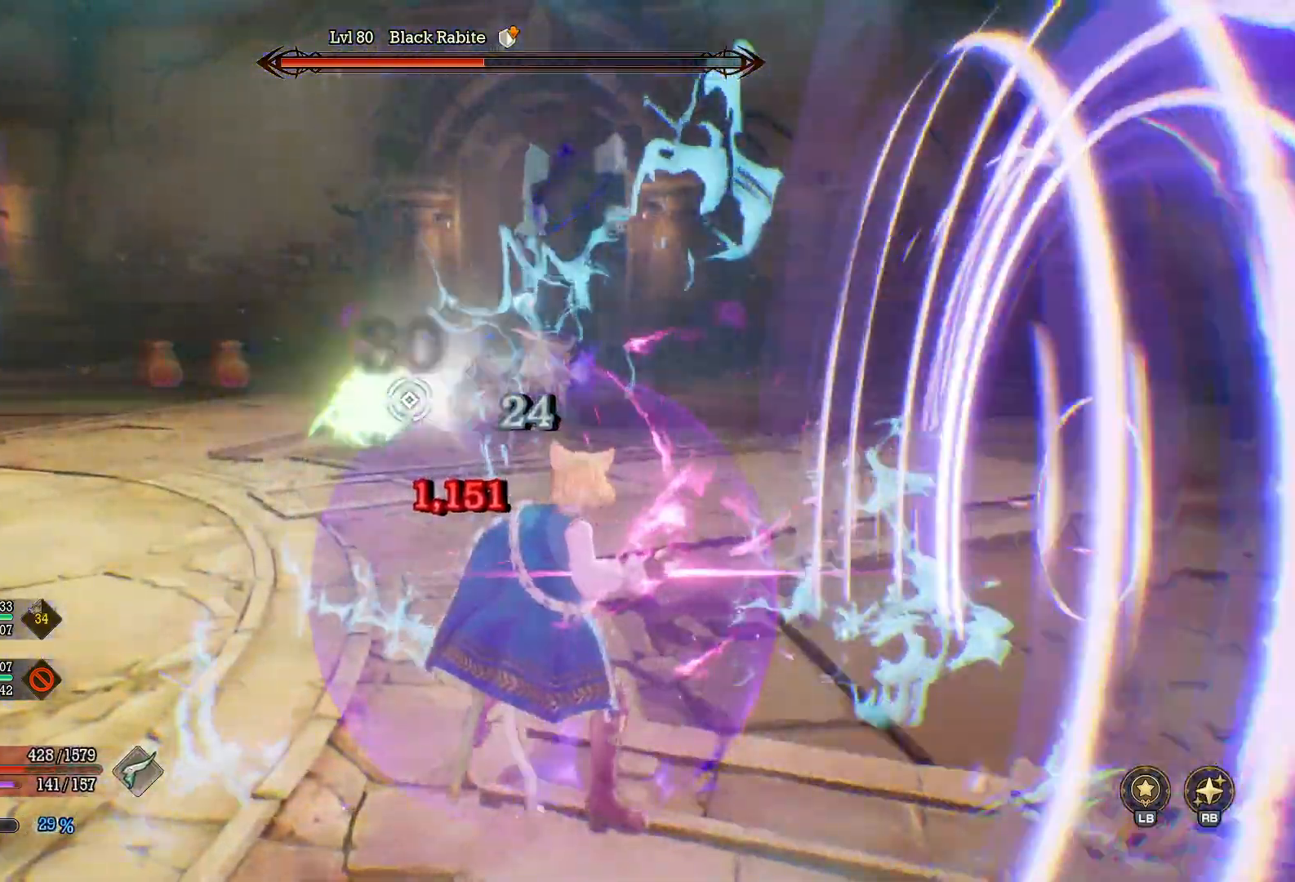
{"buttons": [], "left_stick": "up-left", "right_stick": "center", "events": [[350, "left_stick", "center"], [483, "left_stick", "up-left"]]}
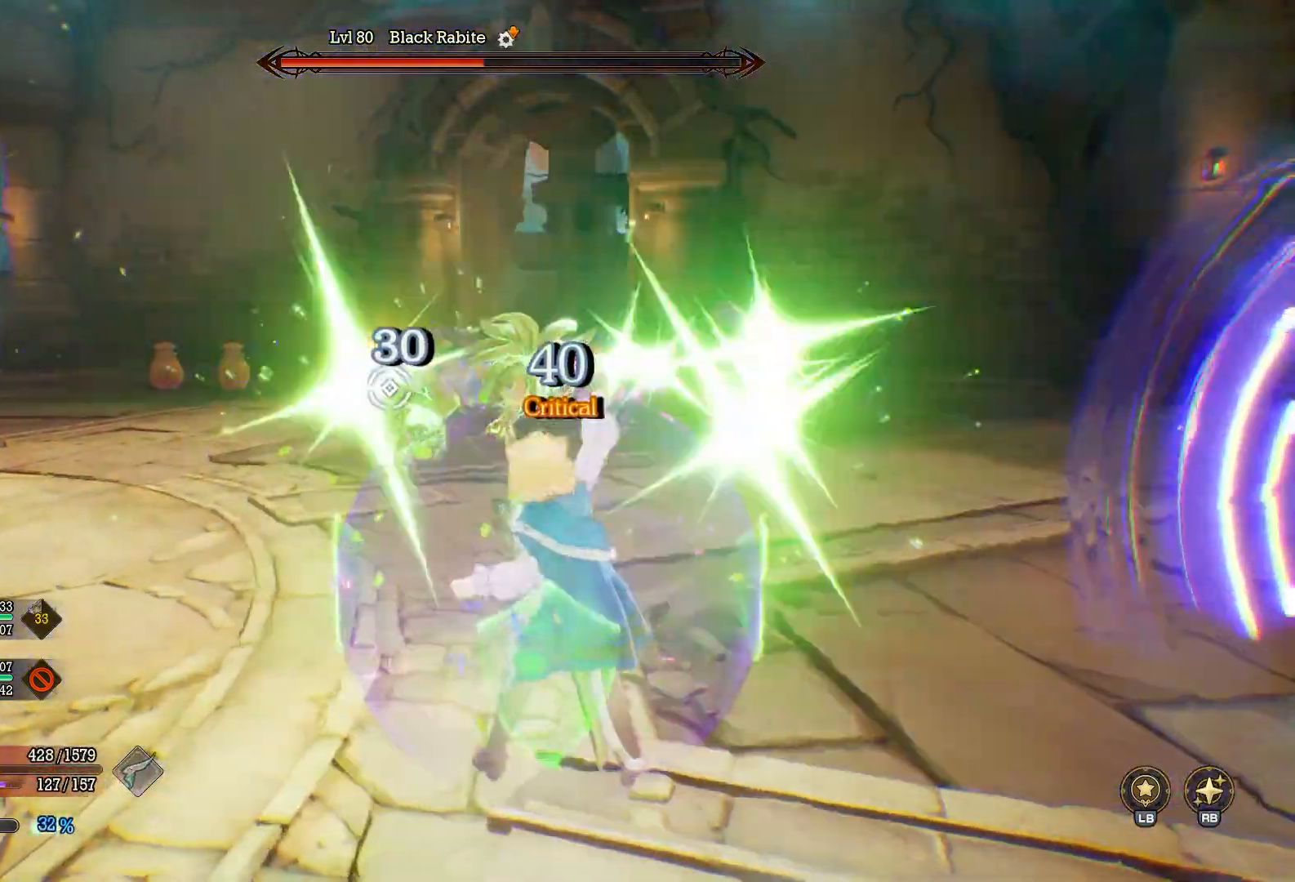
{"buttons": [], "left_stick": "up-left", "right_stick": "center", "events": [[300, "B", "down"], [417, "B", "up"]]}
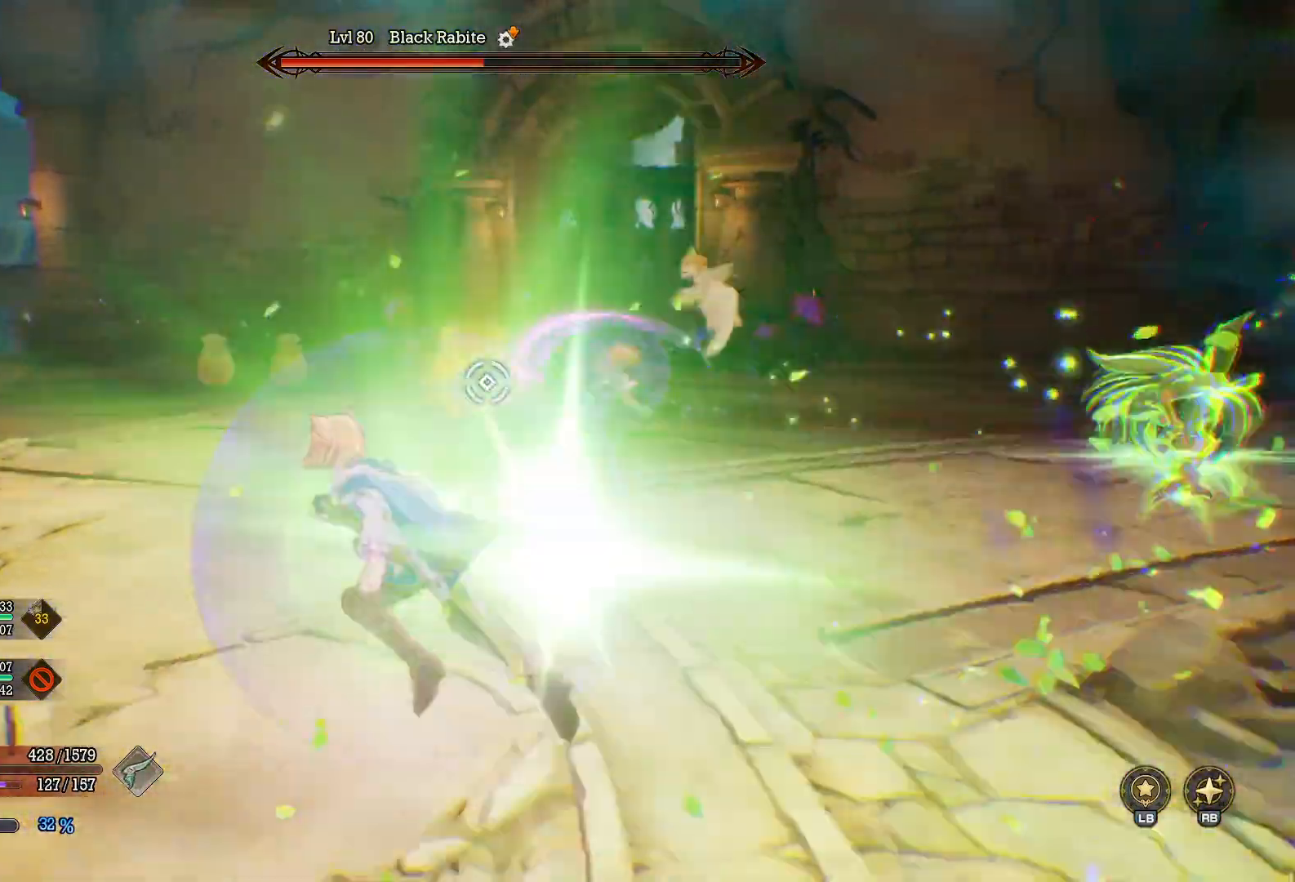
{"buttons": [], "left_stick": "center", "right_stick": "center", "events": [[50, "left_stick", "center"], [50, "right_stick", "right"], [133, "right_stick", "center"], [183, "DPAD_LEFT", "down"], [300, "DPAD_LEFT", "up"]]}
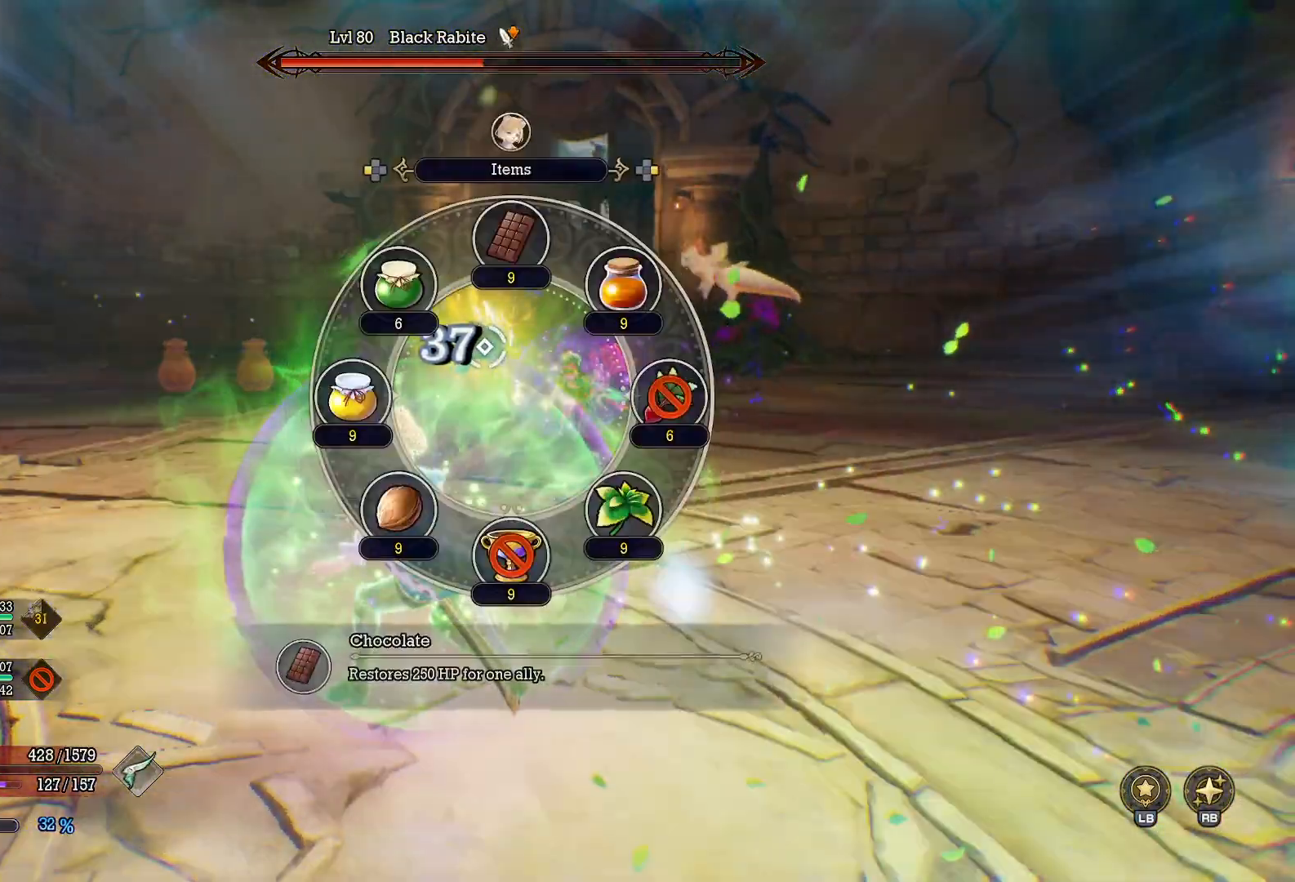
{"buttons": [], "left_stick": "up-right", "right_stick": "center", "events": [[483, "left_stick", "up-right"]]}
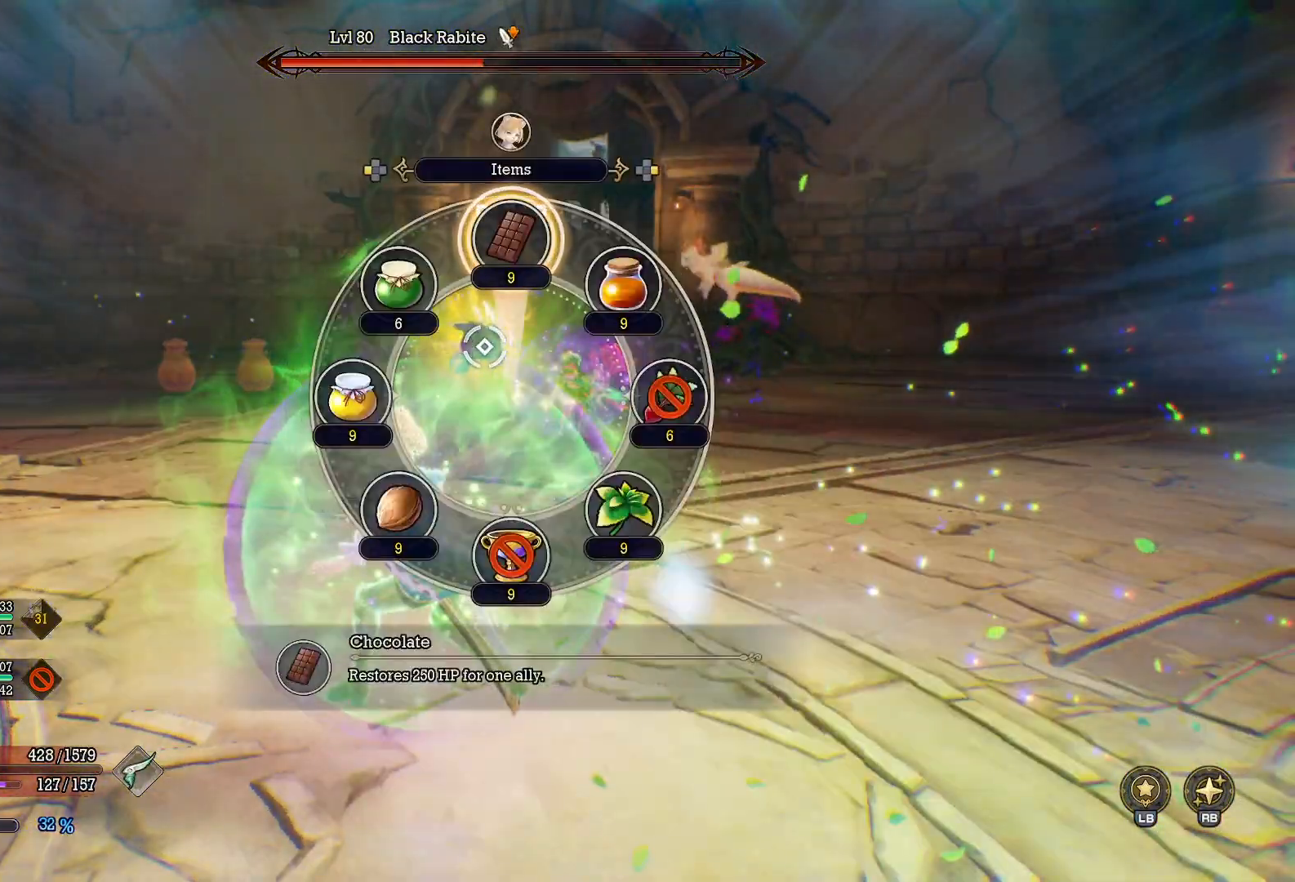
{"buttons": [], "left_stick": "center", "right_stick": "center", "events": [[300, "B", "down"], [383, "B", "up"], [400, "left_stick", "center"]]}
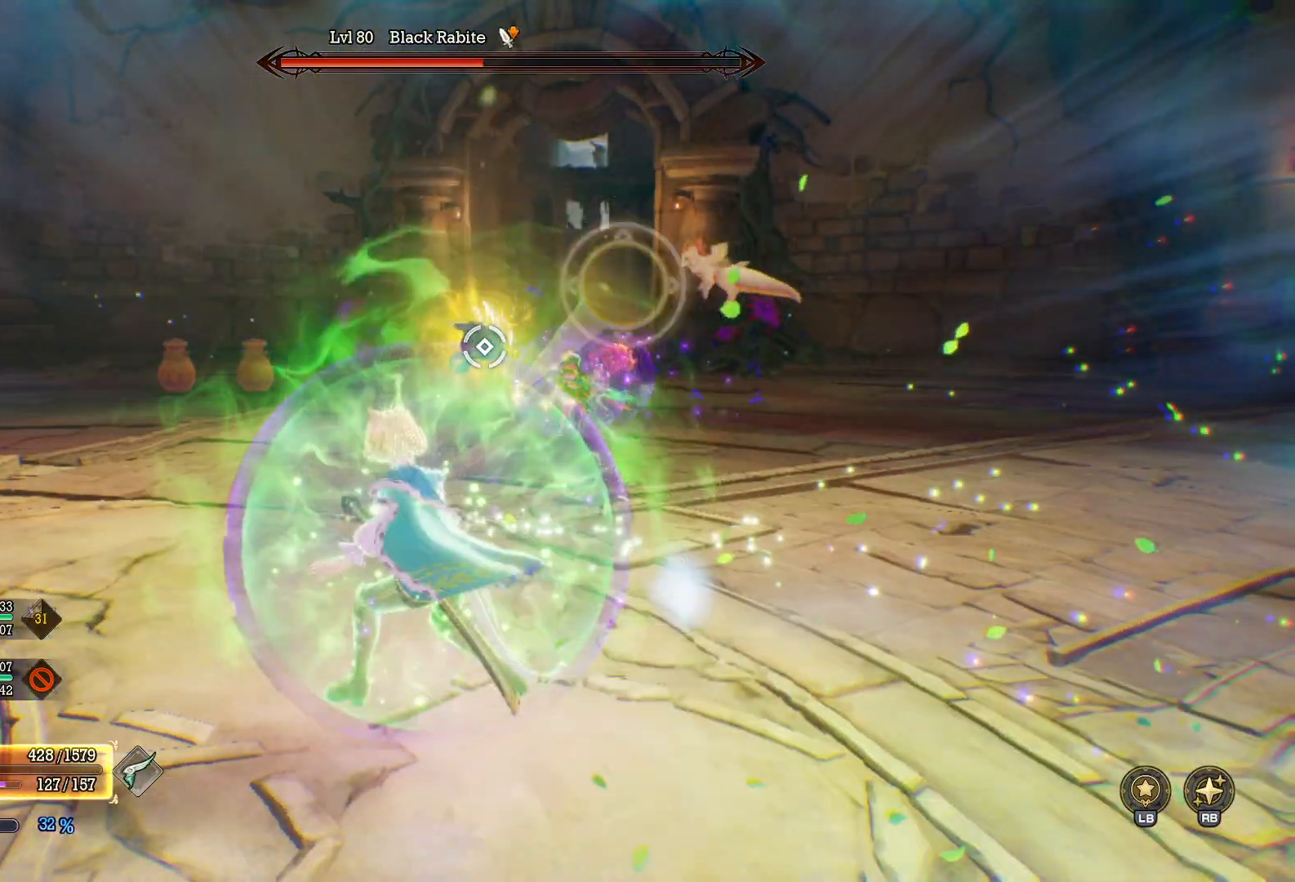
{"buttons": [], "left_stick": "center", "right_stick": "center", "events": [[300, "B", "down"], [383, "B", "up"]]}
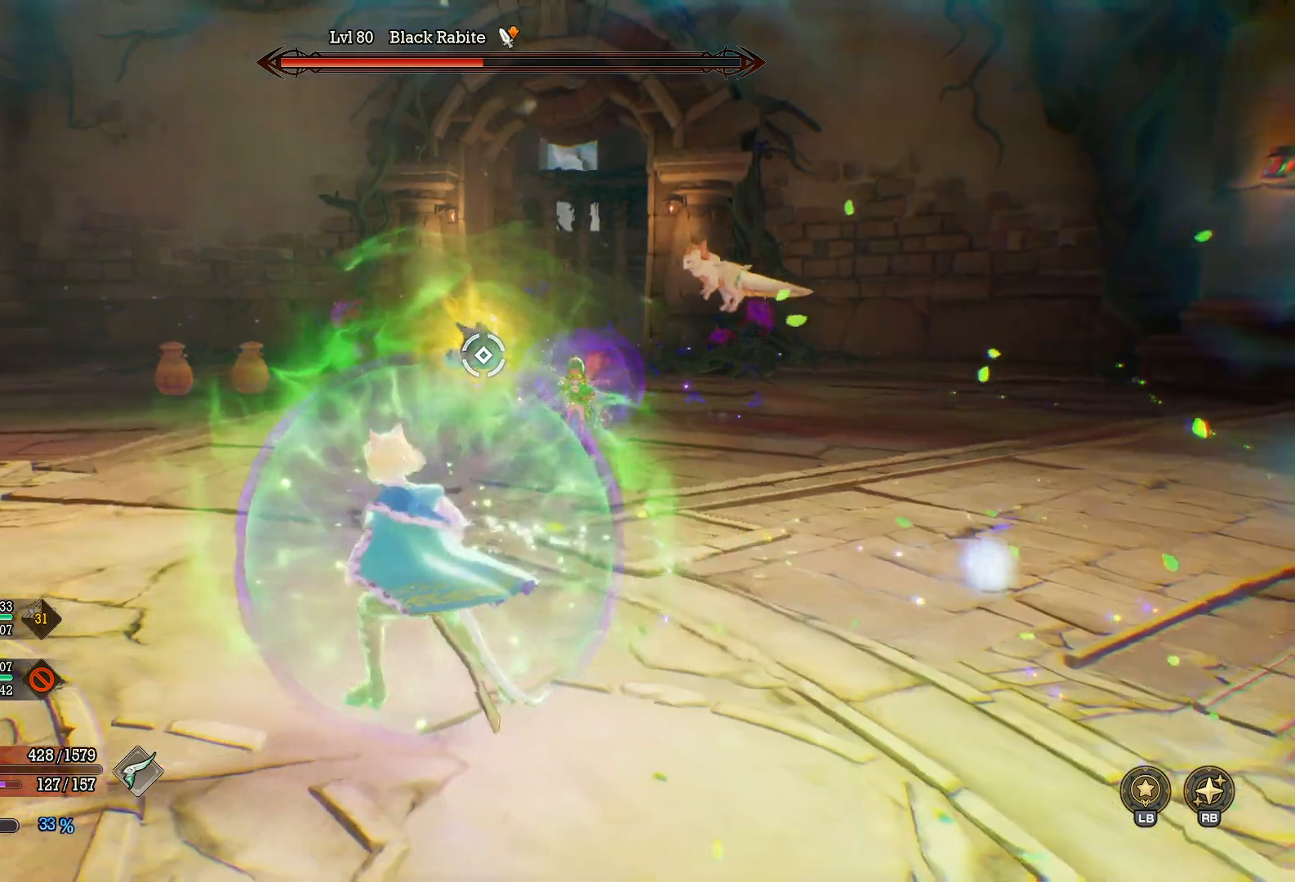
{"buttons": [], "left_stick": "center", "right_stick": "center", "events": []}
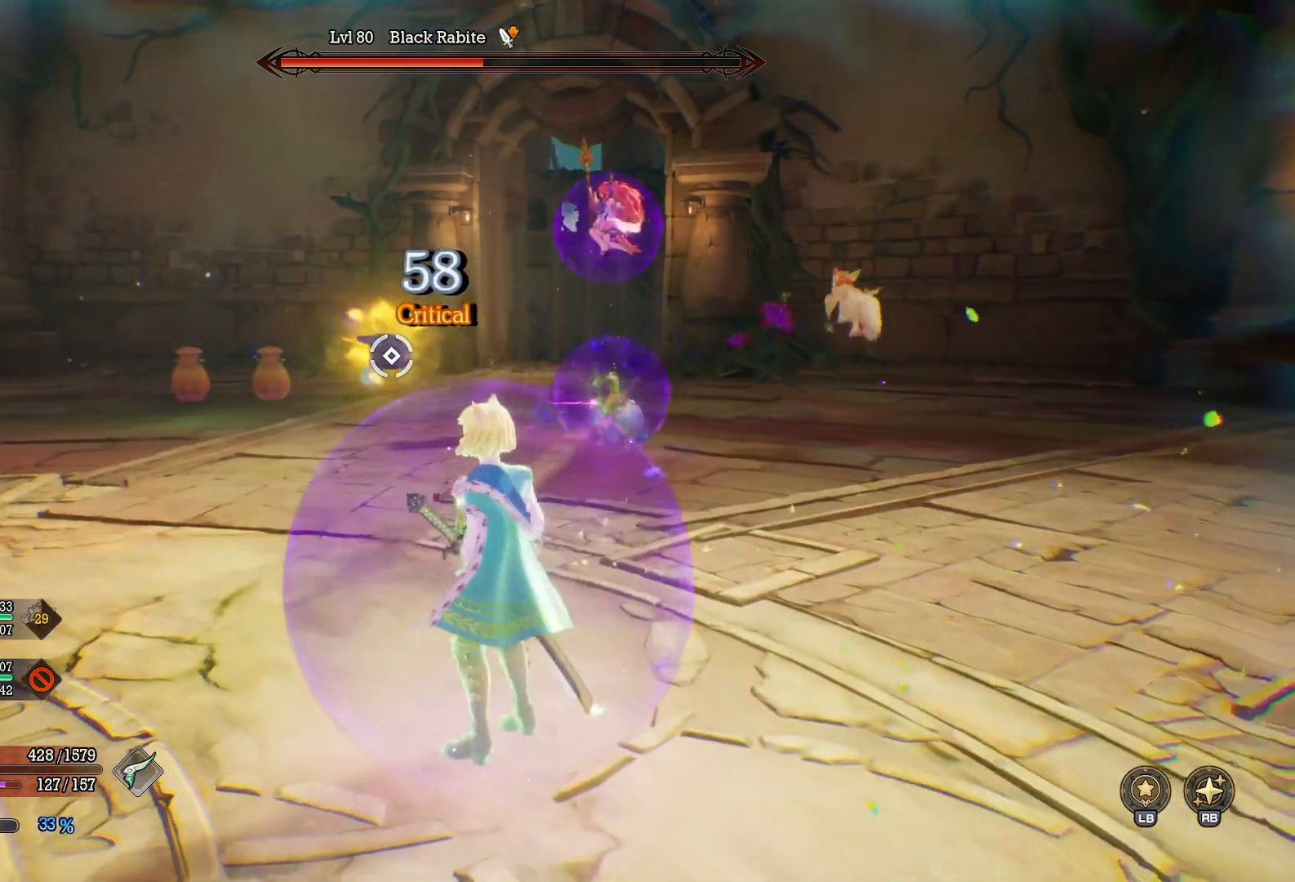
{"buttons": [], "left_stick": "center", "right_stick": "center", "events": [[250, "DPAD_LEFT", "down"], [350, "DPAD_LEFT", "up"]]}
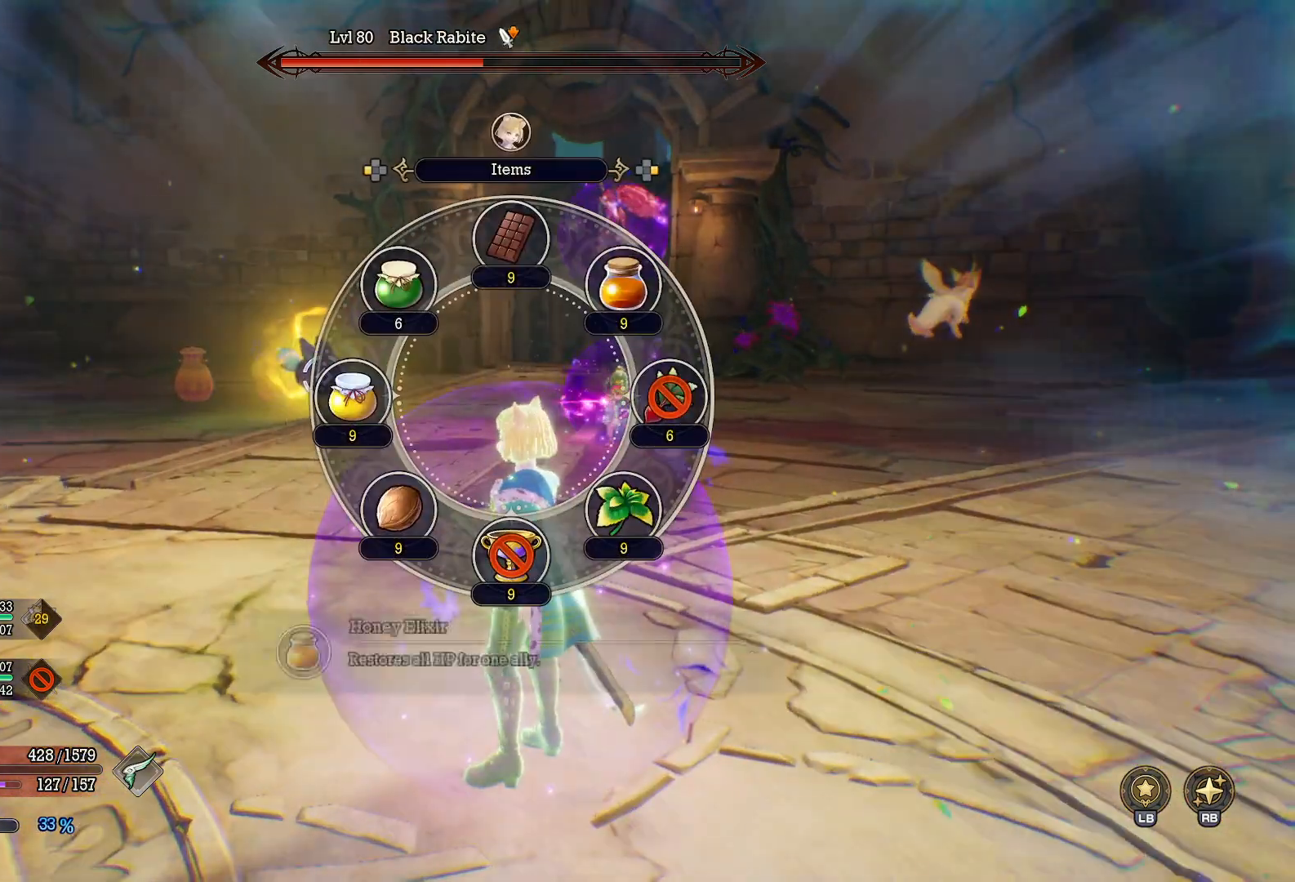
{"buttons": [], "left_stick": "center", "right_stick": "center", "events": [[83, "left_stick", "up-right"], [317, "B", "down"], [417, "B", "up"], [417, "left_stick", "center"]]}
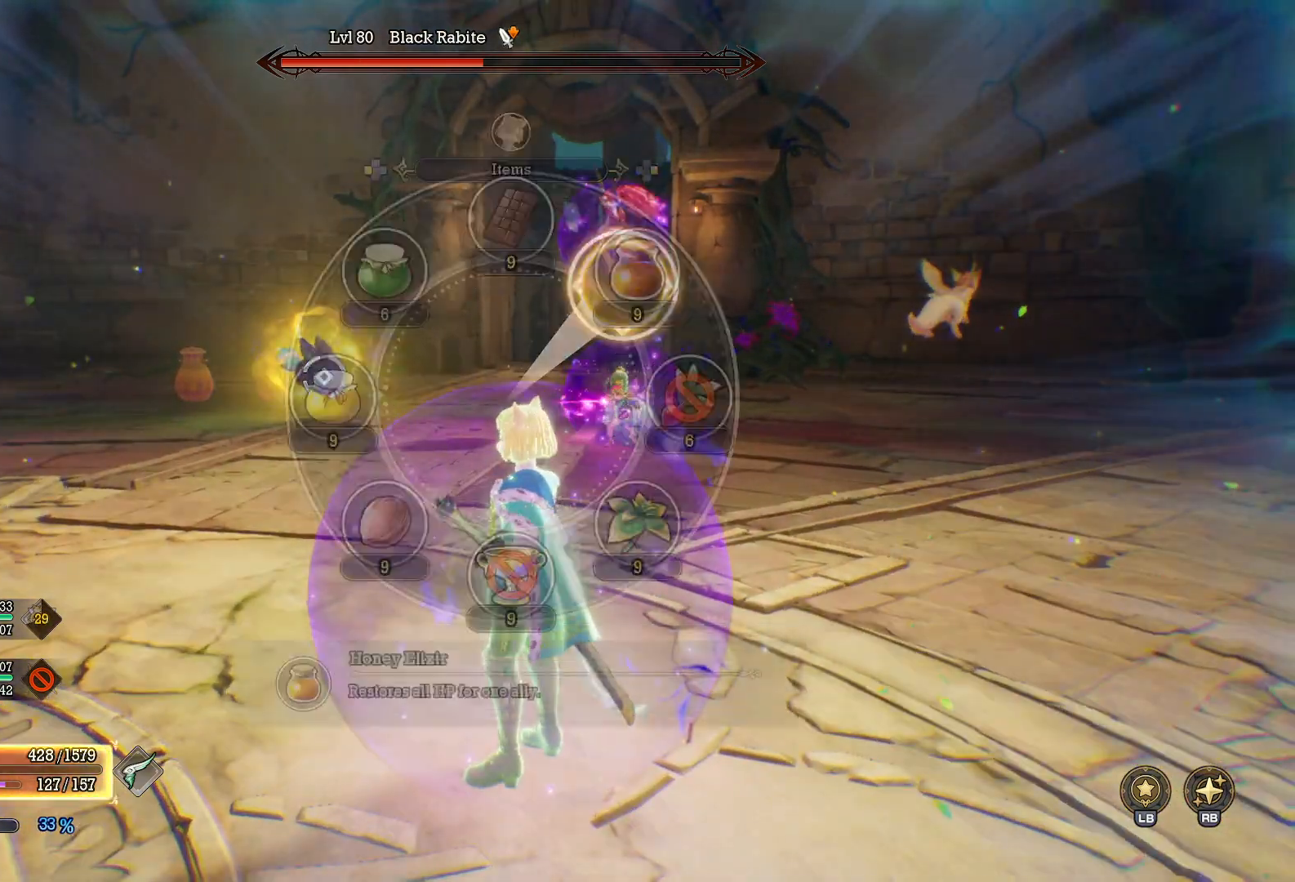
{"buttons": [], "left_stick": "center", "right_stick": "center", "events": [[217, "B", "down"], [300, "B", "up"]]}
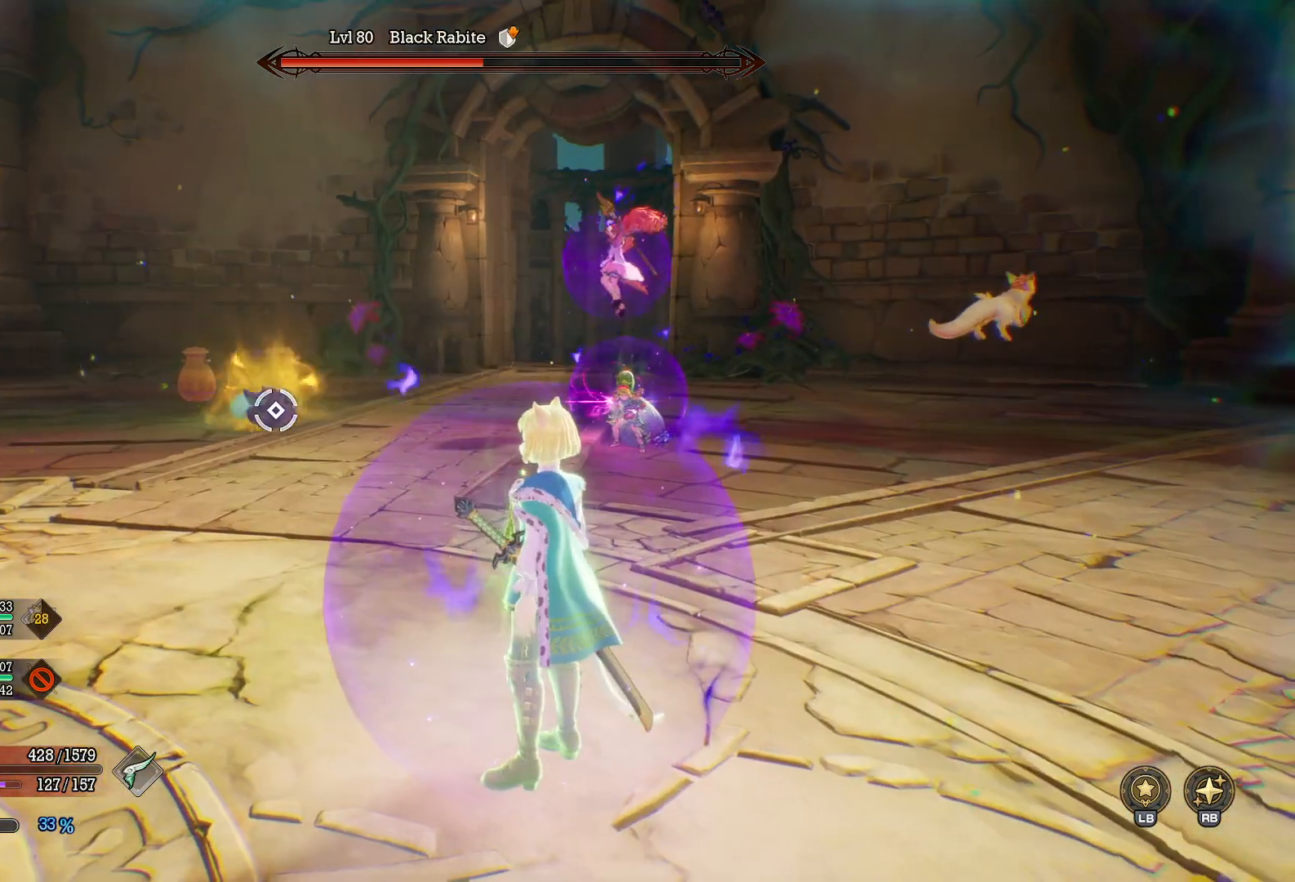
{"buttons": [], "left_stick": "center", "right_stick": "left", "events": [[467, "right_stick", "left"]]}
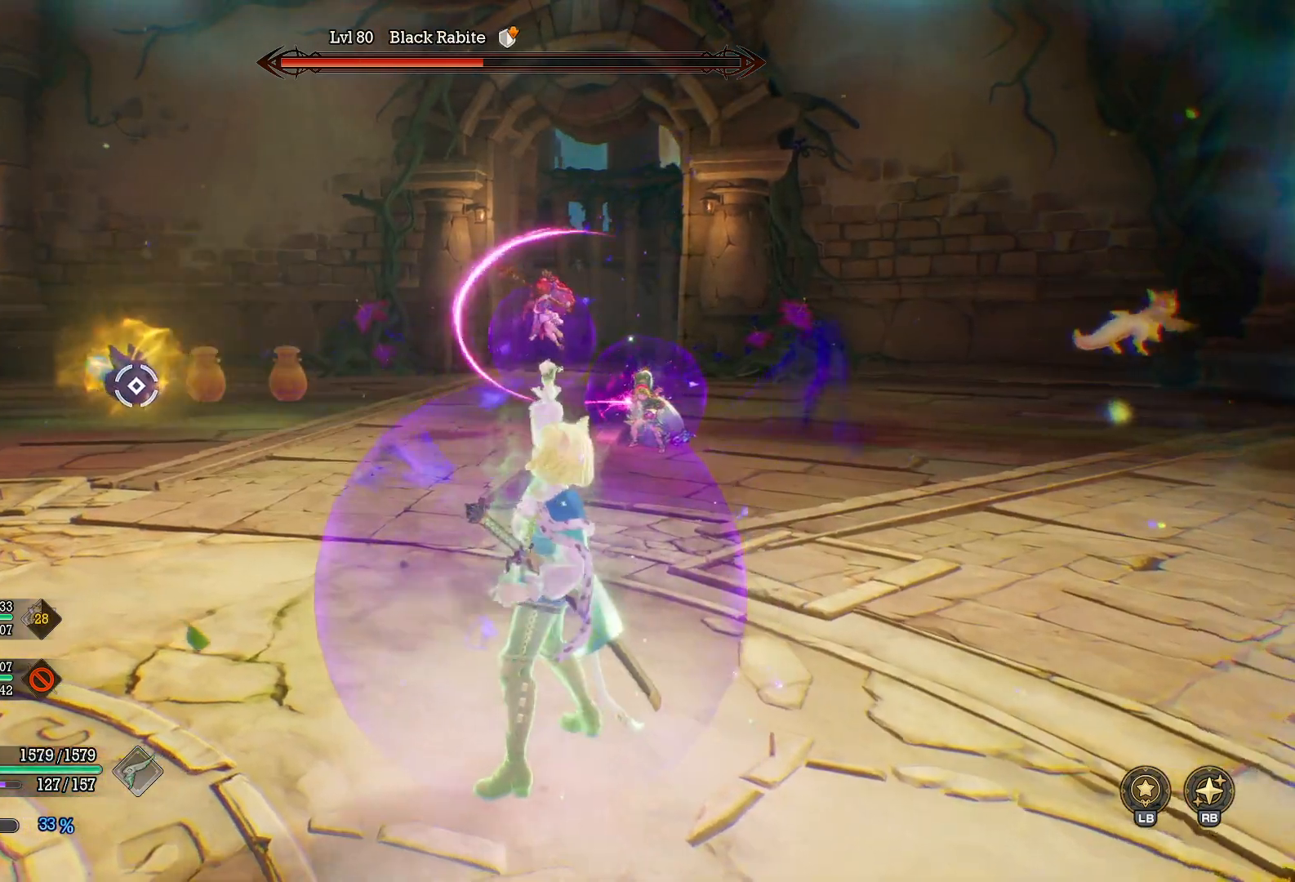
{"buttons": [], "left_stick": "up-right", "right_stick": "center", "events": [[100, "right_stick", "center"], [267, "right_stick", "left"], [317, "left_stick", "up-right"], [350, "right_stick", "center"]]}
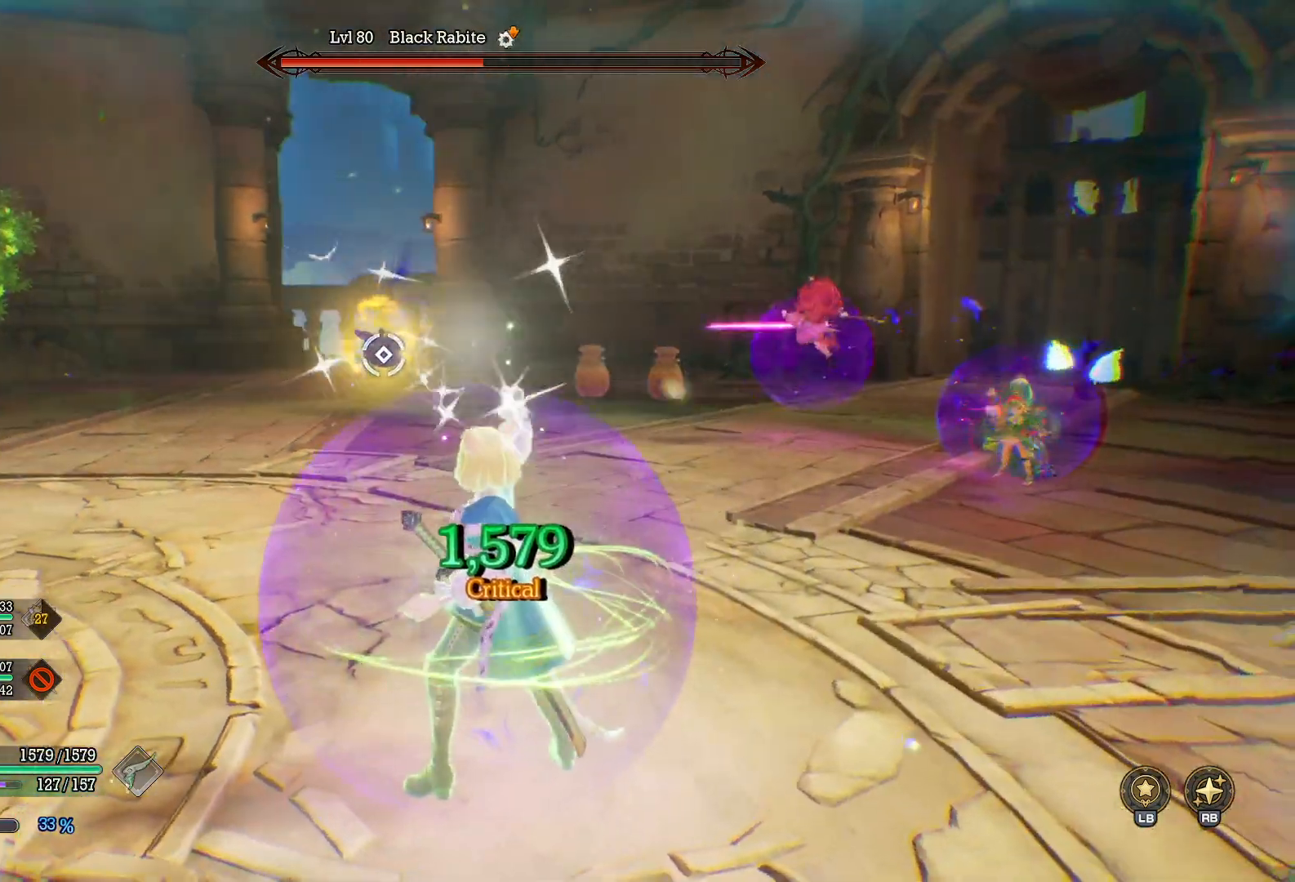
{"buttons": ["X", "R1"], "left_stick": "up-right", "right_stick": "center", "events": [[17, "B", "down"], [33, "B", "up"], [83, "left_stick", "right"], [150, "right_stick", "up-left"], [233, "right_stick", "center"], [350, "R1", "down"], [467, "X", "down"], [500, "left_stick", "up-right"]]}
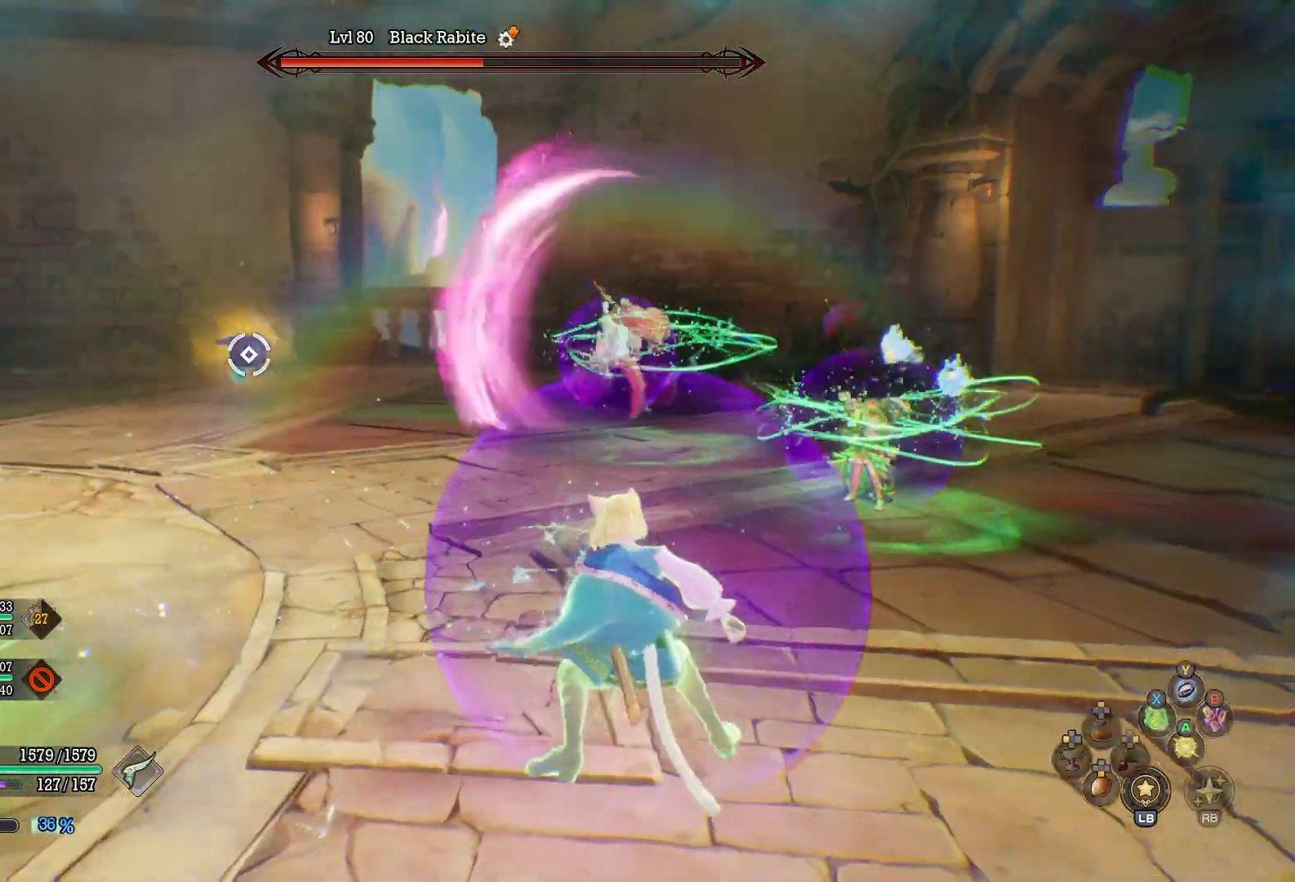
{"buttons": ["R1"], "left_stick": "up-right", "right_stick": "center", "events": [[67, "X", "up"], [133, "X", "down"], [233, "X", "up"], [283, "X", "down"], [383, "X", "up"]]}
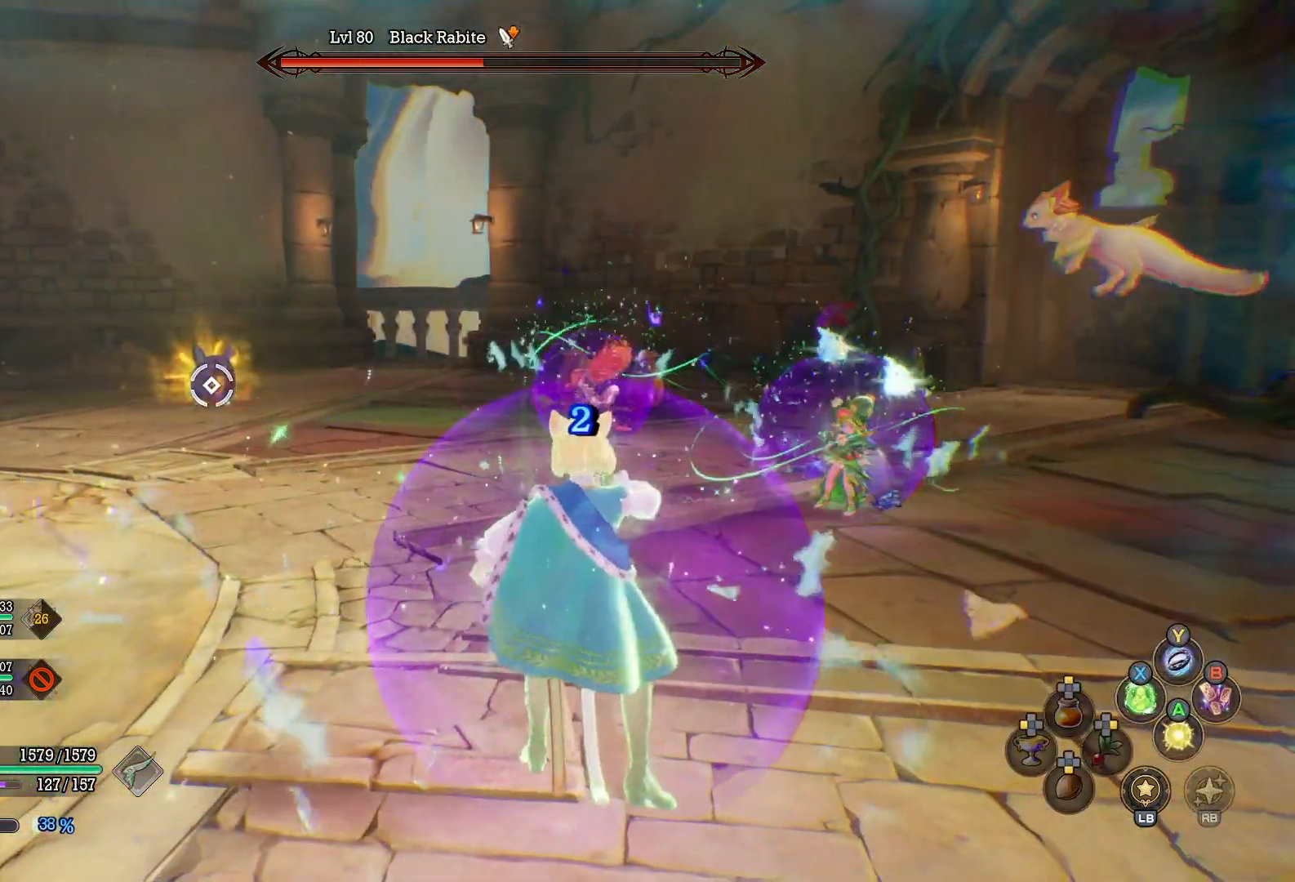
{"buttons": [], "left_stick": "up-right", "right_stick": "center", "events": [[33, "R1", "up"], [233, "right_stick", "left"], [400, "right_stick", "center"]]}
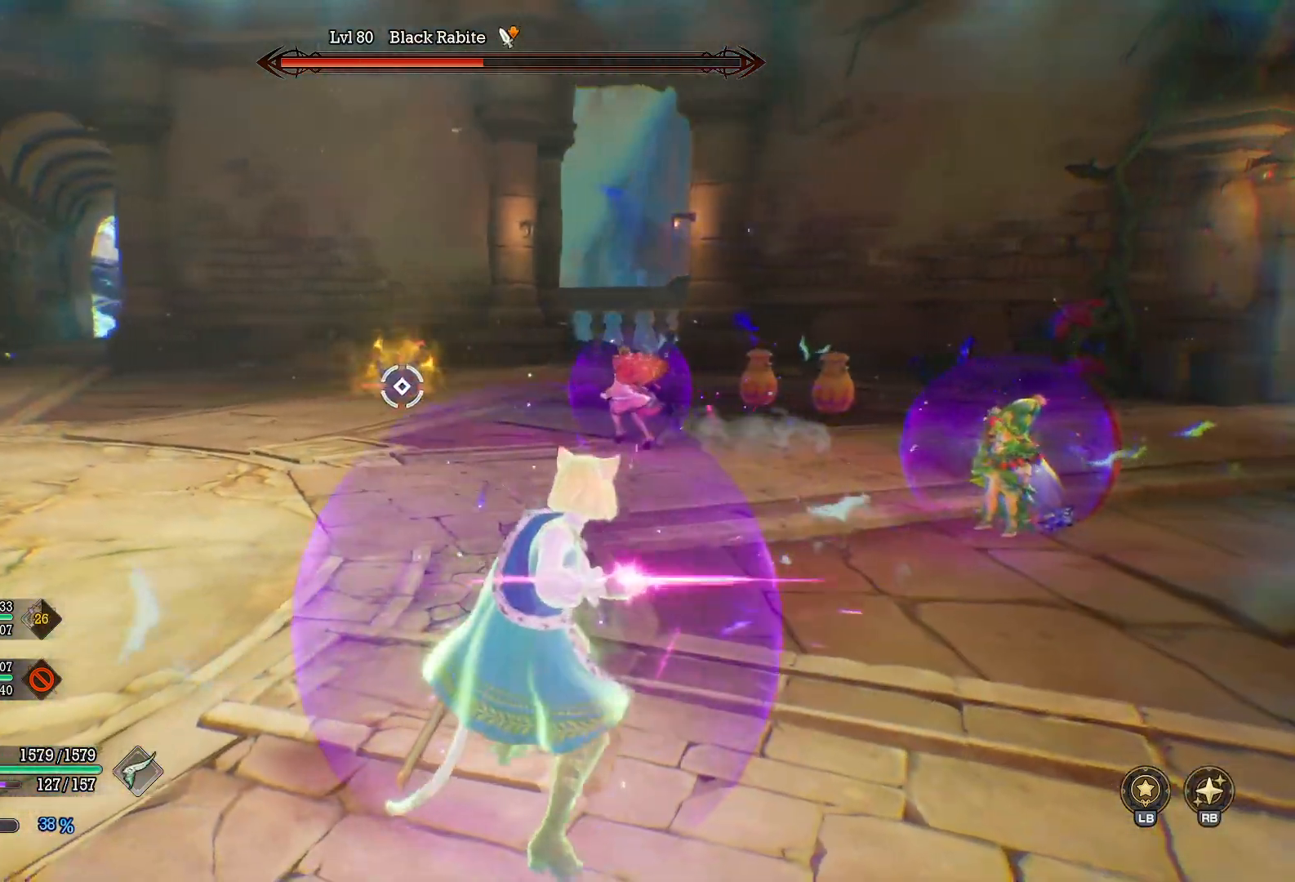
{"buttons": [], "left_stick": "up", "right_stick": "center", "events": [[500, "left_stick", "up"]]}
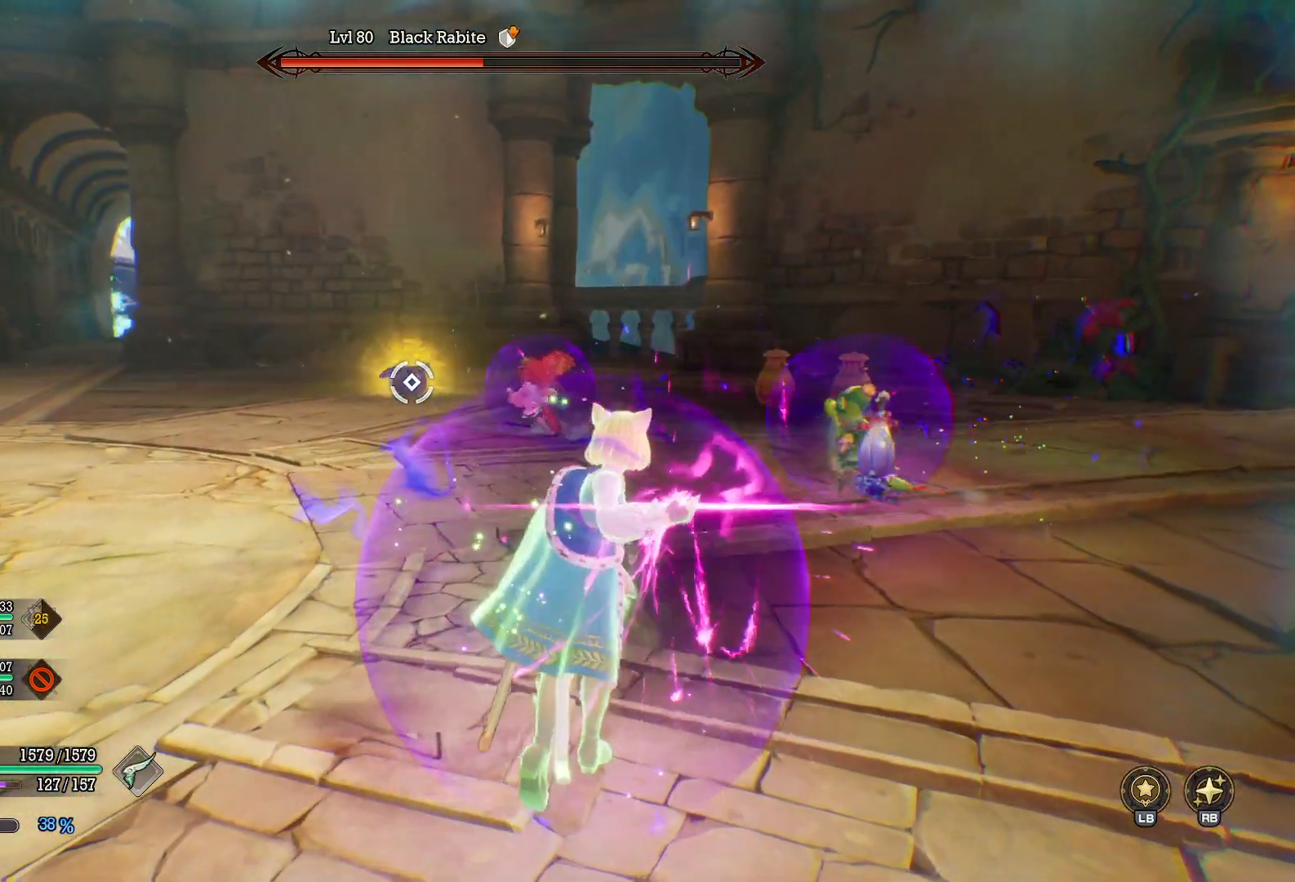
{"buttons": [], "left_stick": "up", "right_stick": "center", "events": []}
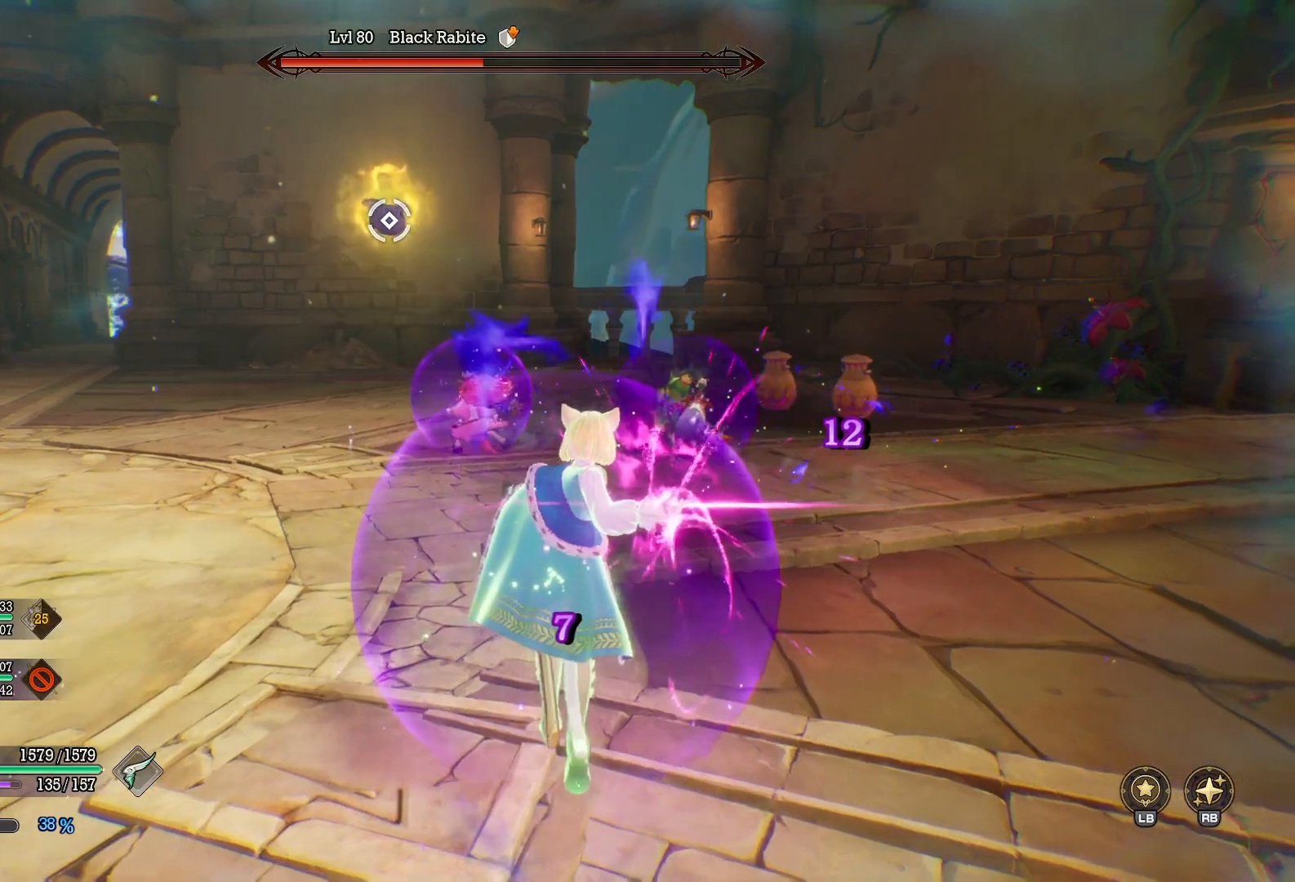
{"buttons": [], "left_stick": "up", "right_stick": "center", "events": []}
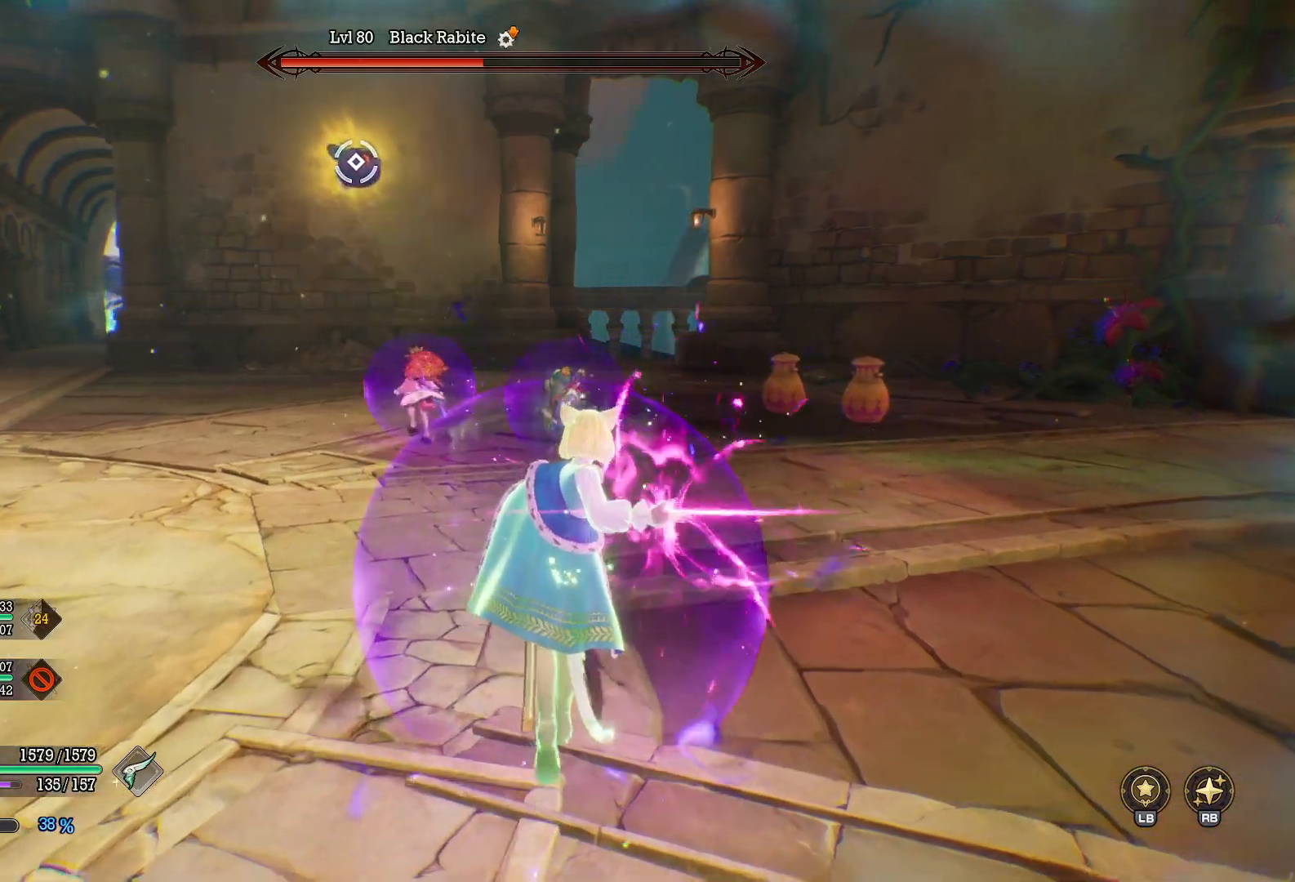
{"buttons": [], "left_stick": "up", "right_stick": "up-left", "events": [[483, "right_stick", "up-left"]]}
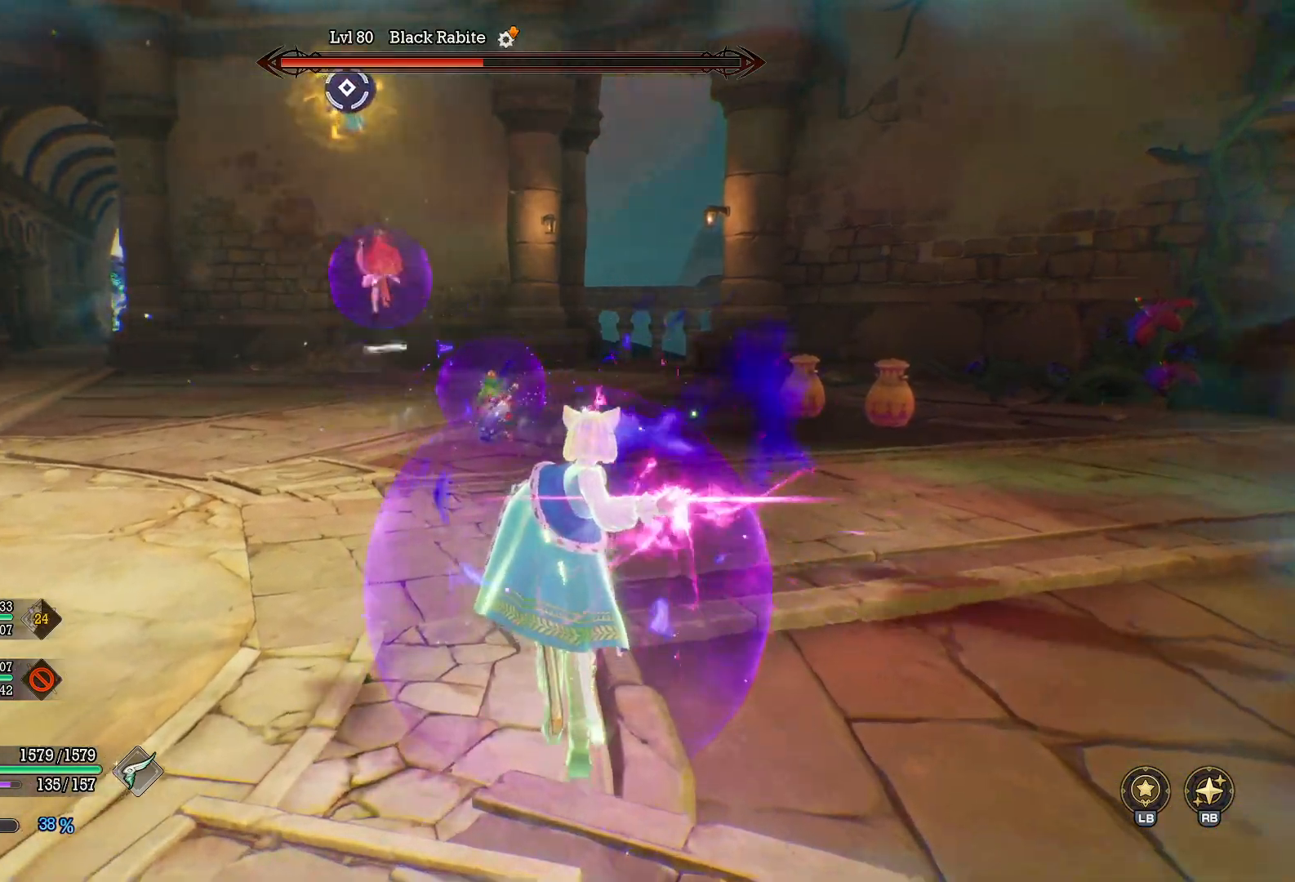
{"buttons": [], "left_stick": "up", "right_stick": "center", "events": [[133, "right_stick", "center"]]}
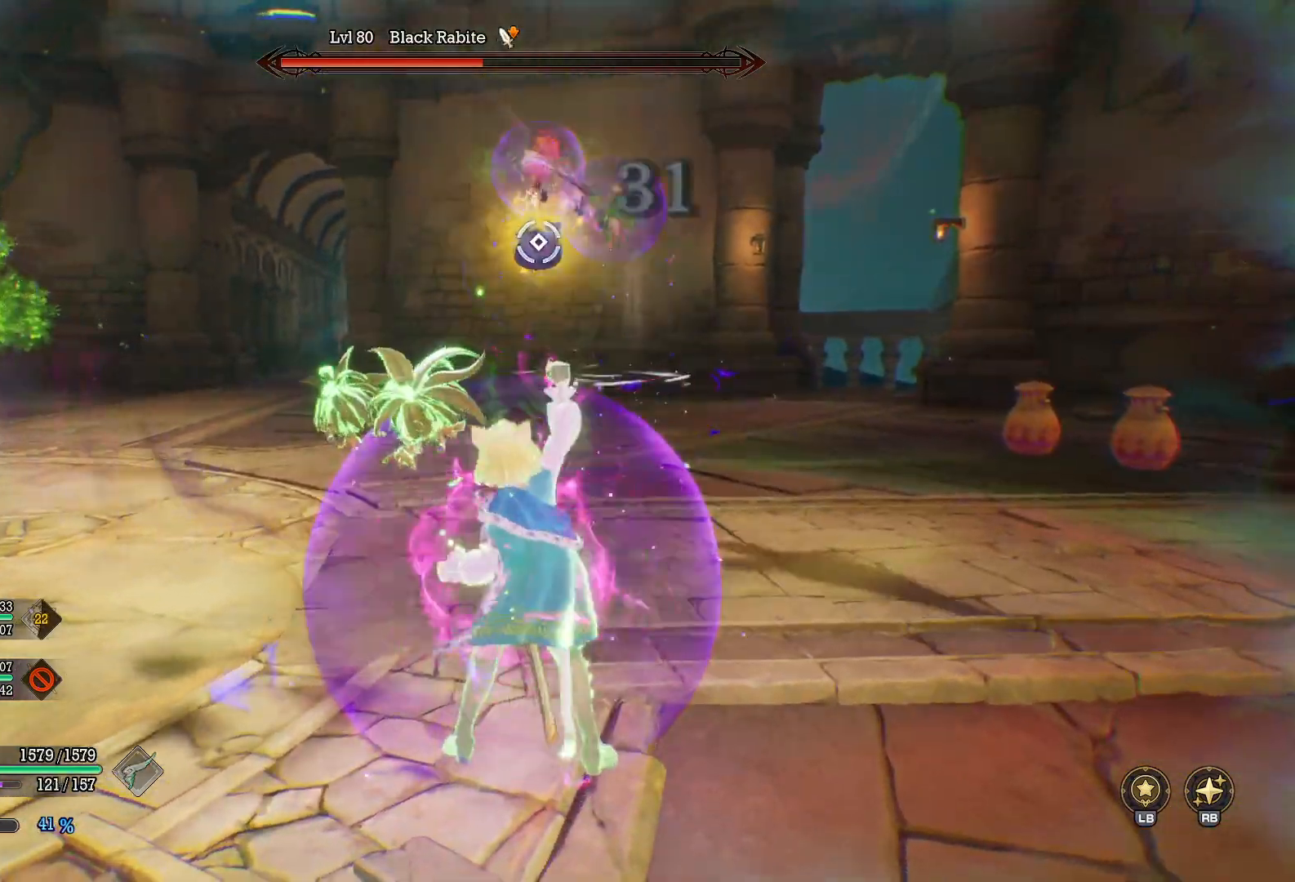
{"buttons": [], "left_stick": "up-right", "right_stick": "center", "events": [[250, "left_stick", "up-right"], [317, "B", "down"], [433, "B", "up"]]}
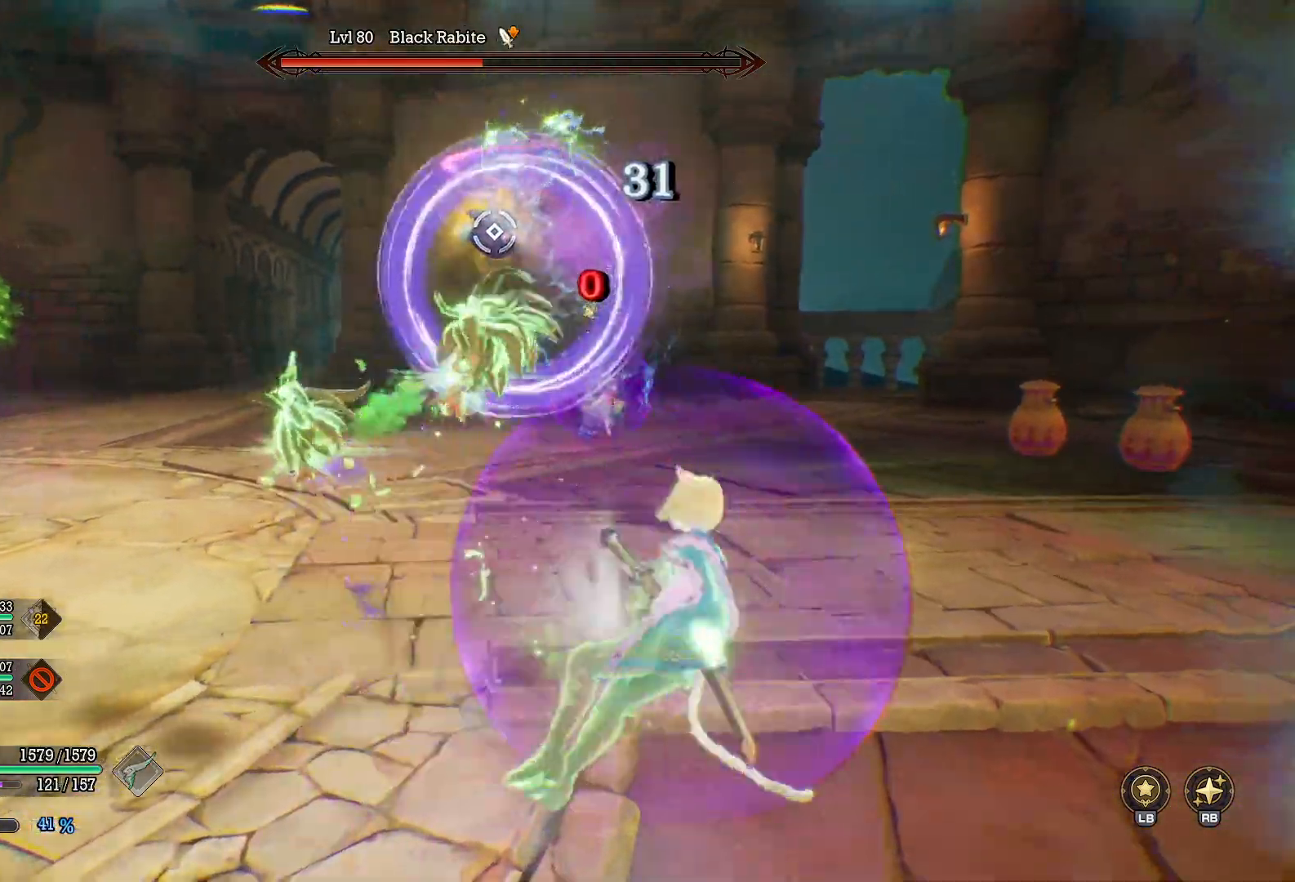
{"buttons": [], "left_stick": "right", "right_stick": "center", "events": [[67, "right_stick", "left"], [133, "right_stick", "center"], [217, "left_stick", "right"]]}
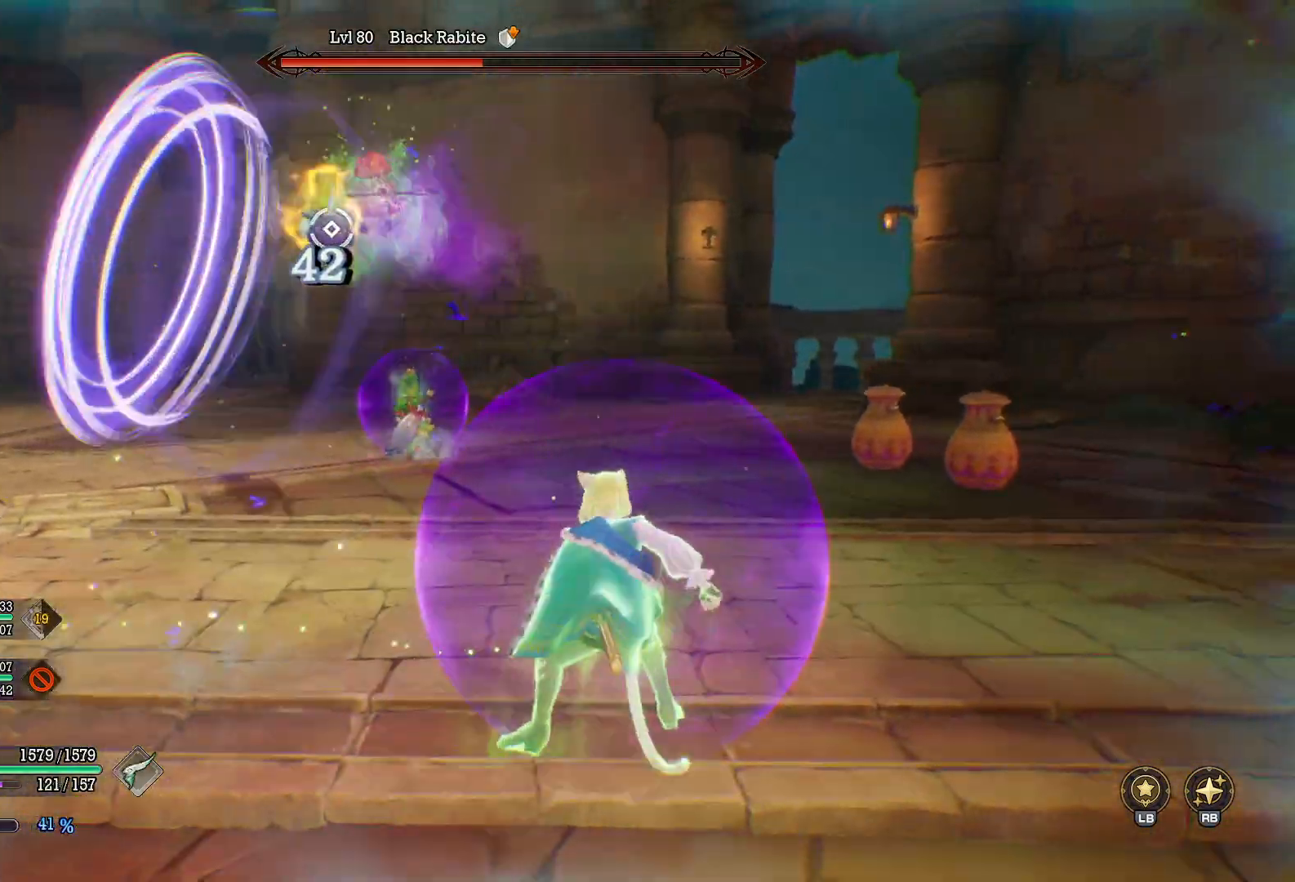
{"buttons": [], "left_stick": "up", "right_stick": "left", "events": [[83, "R2", "down"], [83, "left_stick", "up"], [200, "R2", "up"], [250, "R2", "down"], [383, "R2", "up"], [383, "right_stick", "left"]]}
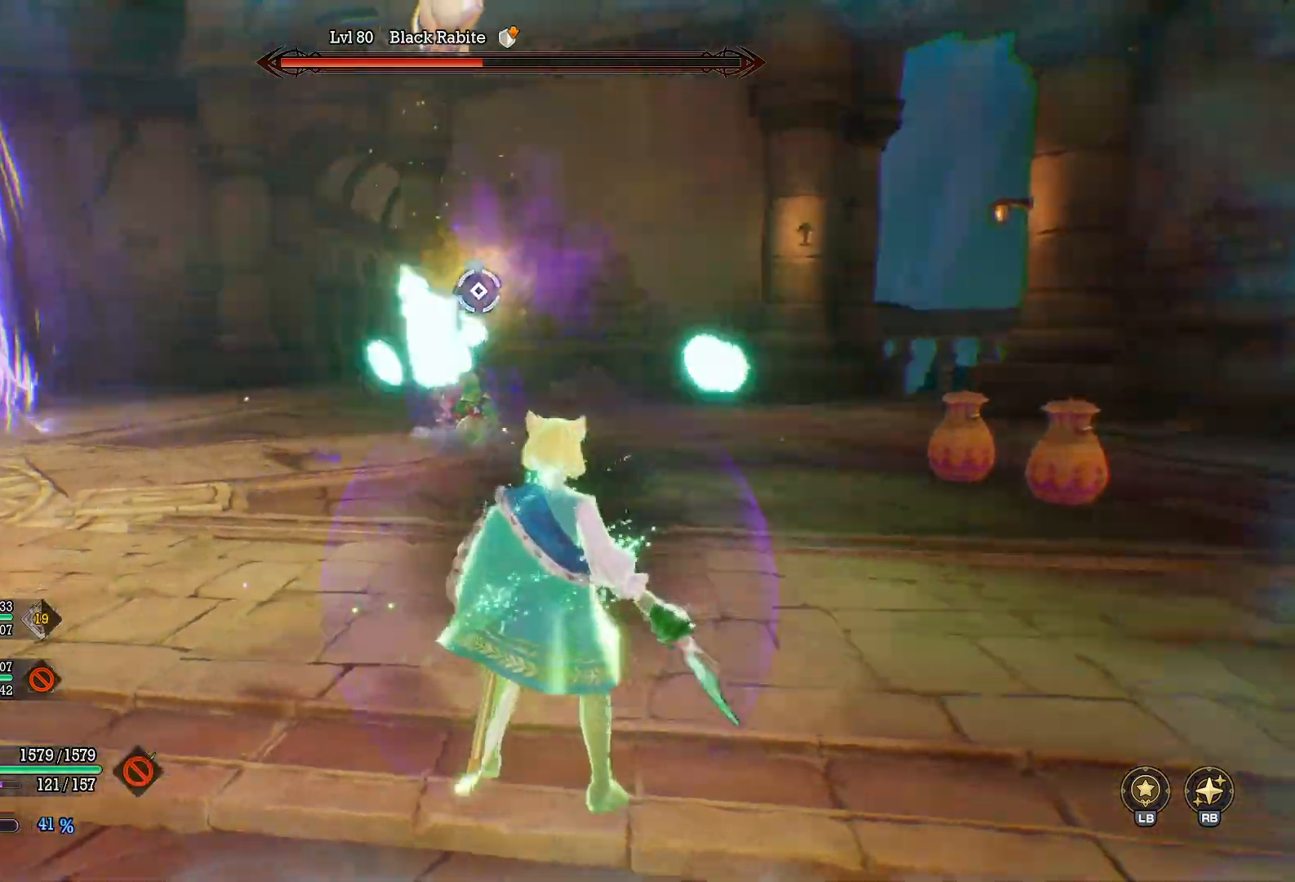
{"buttons": [], "left_stick": "up-right", "right_stick": "center", "events": [[33, "right_stick", "center"], [117, "left_stick", "up-right"], [117, "right_stick", "up-left"], [200, "right_stick", "center"], [317, "right_stick", "left"], [467, "right_stick", "center"]]}
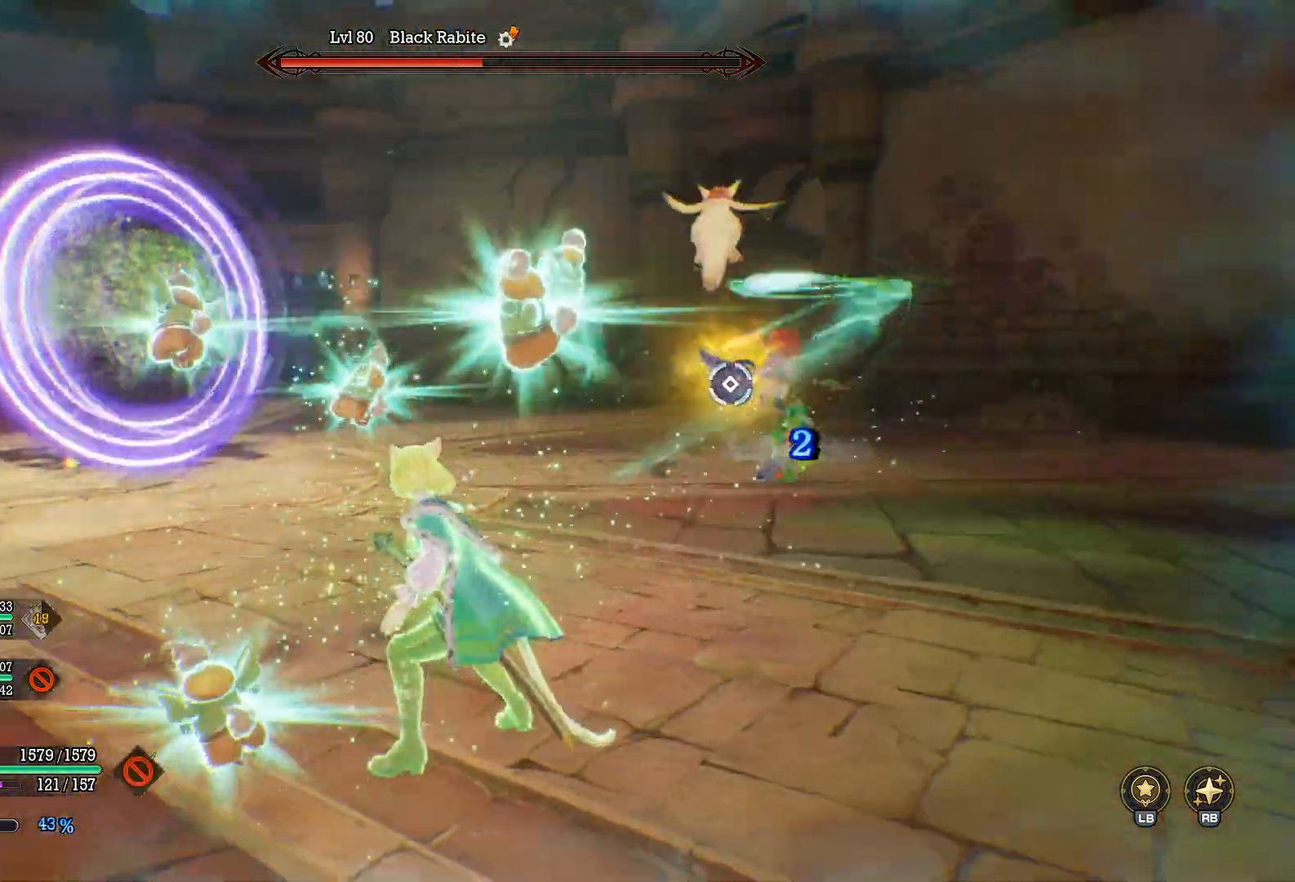
{"buttons": [], "left_stick": "up-right", "right_stick": "center", "events": [[250, "L3", "down"], [350, "L3", "up"]]}
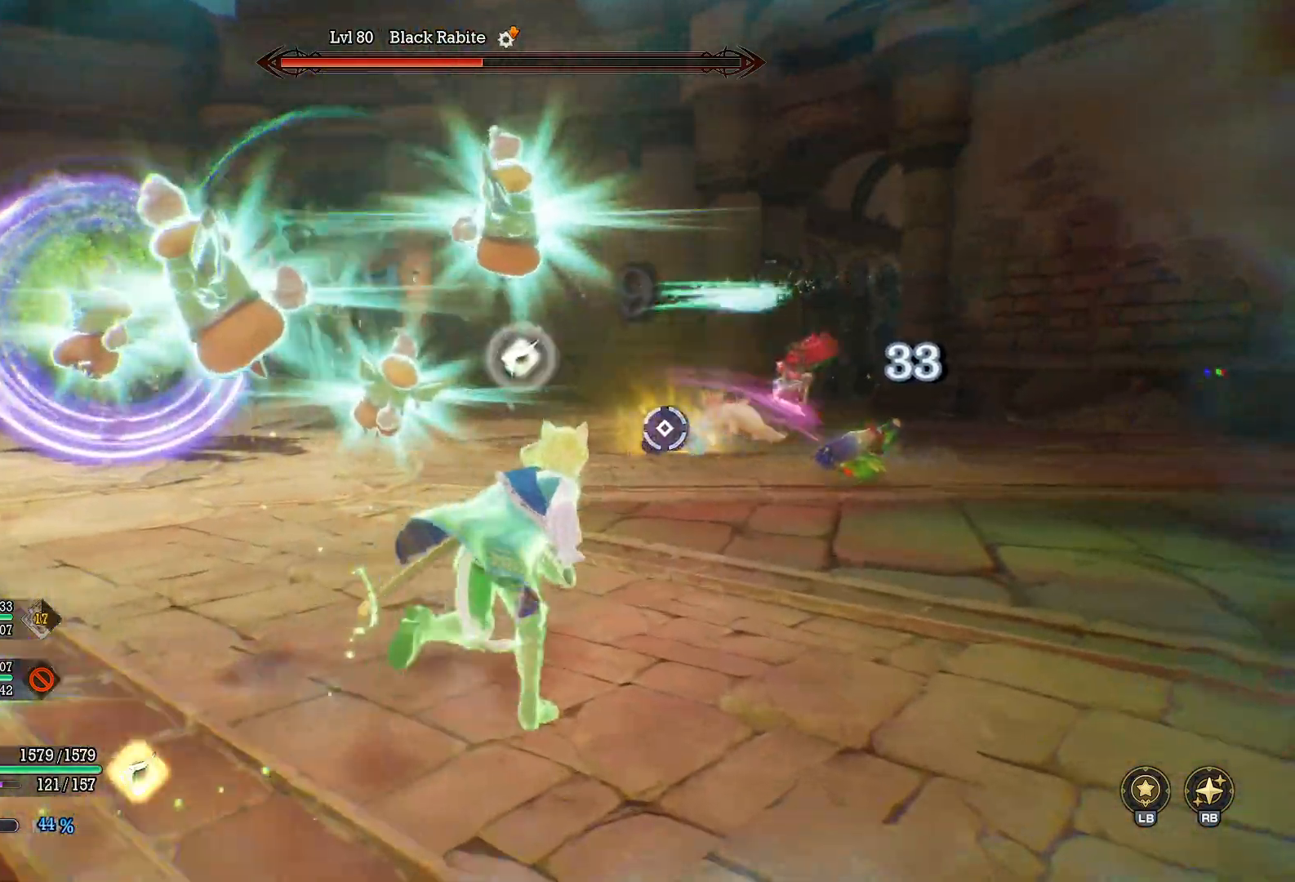
{"buttons": [], "left_stick": "up", "right_stick": "center", "events": [[133, "right_stick", "right"], [267, "left_stick", "up"], [267, "right_stick", "center"]]}
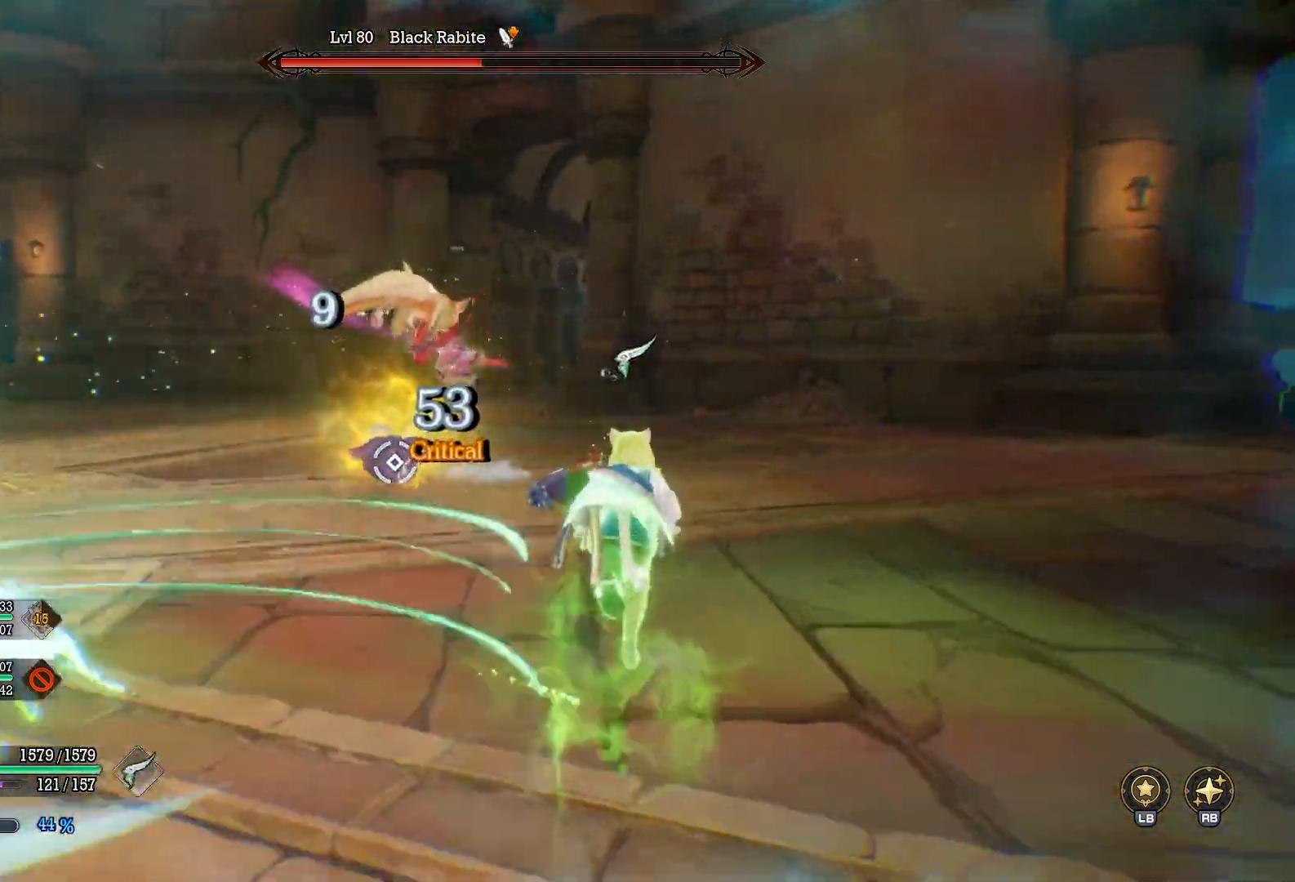
{"buttons": [], "left_stick": "up-left", "right_stick": "center", "events": [[300, "left_stick", "up-left"]]}